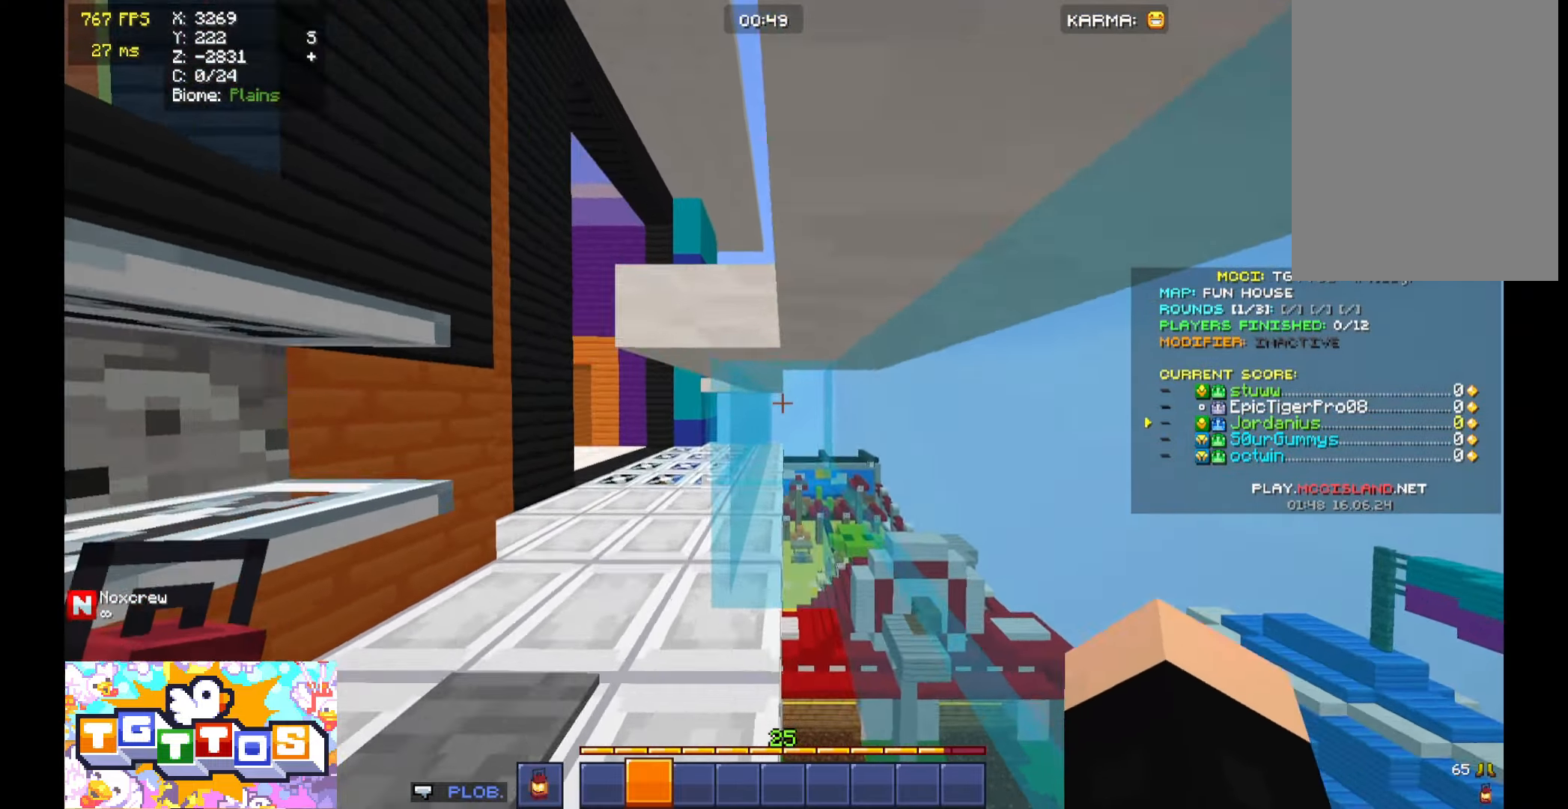
Gameplay with keyboard and mouse; each line is a JSON object with the keys and mouse buttons held at the frame after it. "events" lists presses ("down") and releases ("up") of "a", "d", "s", "space", "w", "mouse_left" and "mouse_right" between this image and that frame as [ms after this image, input, new state], when the widget could be followed in between. "mouse_left", "mouse_right" = the "left", "right" buttons of the "mouse" list. No other keys are recorded. Fast repeated clicks can show as one long hold. Mouse movement is not recorded.
{"keys": ["space", "w"], "mouse": [], "events": [[33, "space", "up"], [67, "space", "down"], [133, "a", "down"], [133, "space", "up"], [500, "a", "up"], [500, "space", "down"]]}
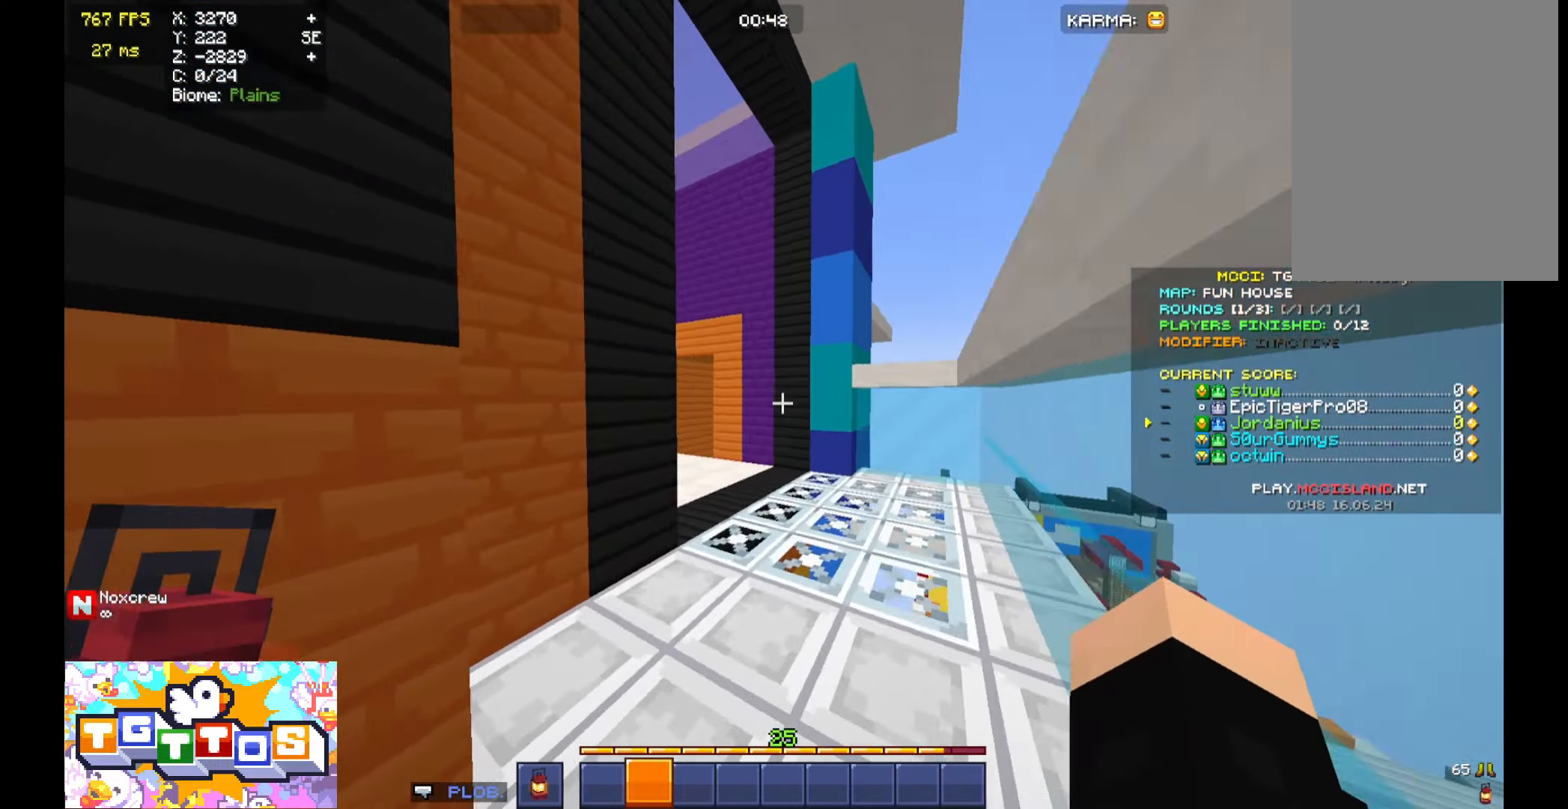
{"keys": ["a", "space", "w"], "mouse": [], "events": [[467, "a", "down"]]}
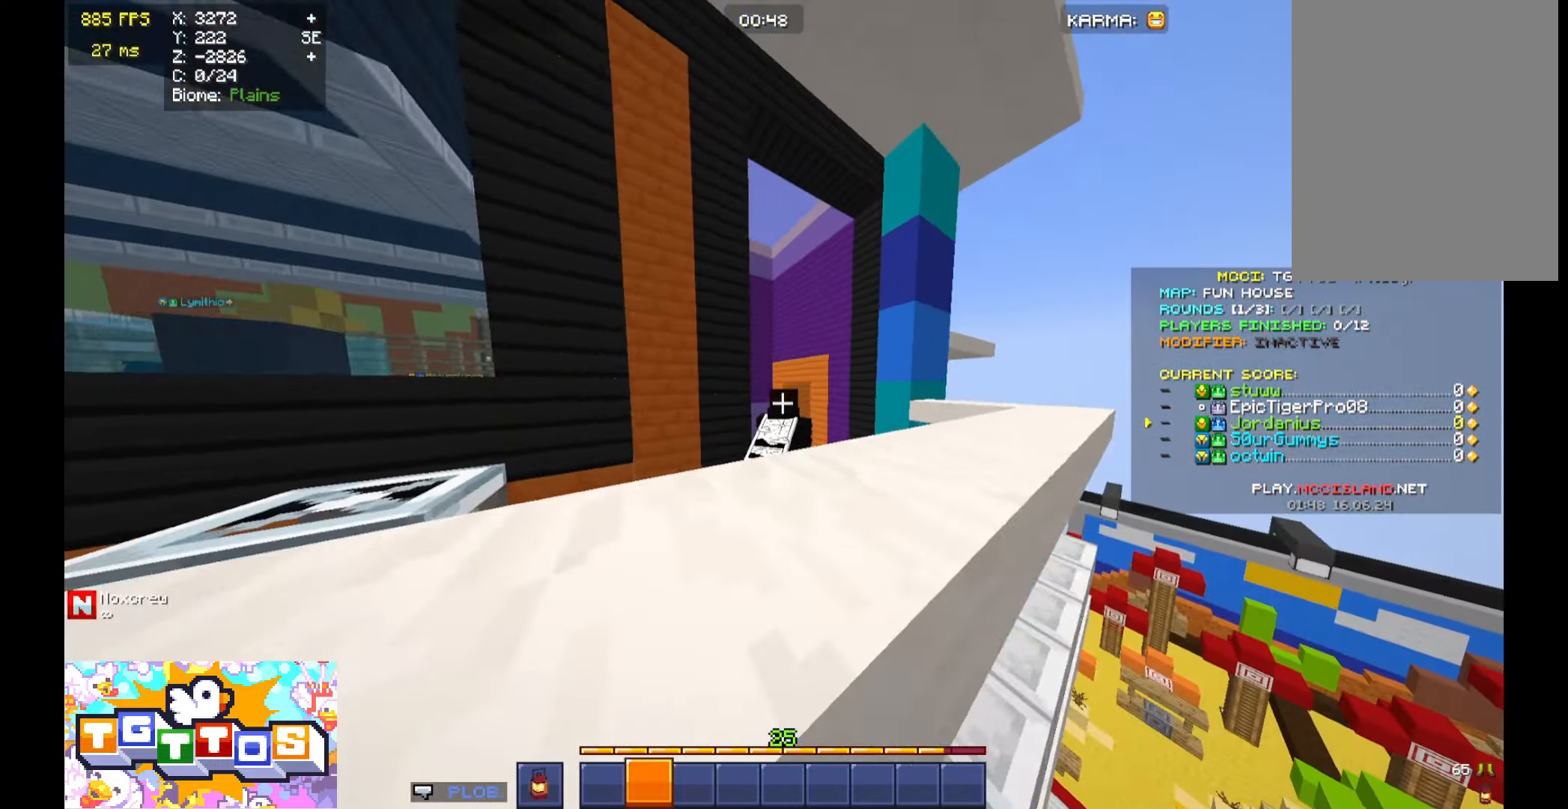
{"keys": ["w"], "mouse": [], "events": [[100, "a", "up"], [433, "space", "up"]]}
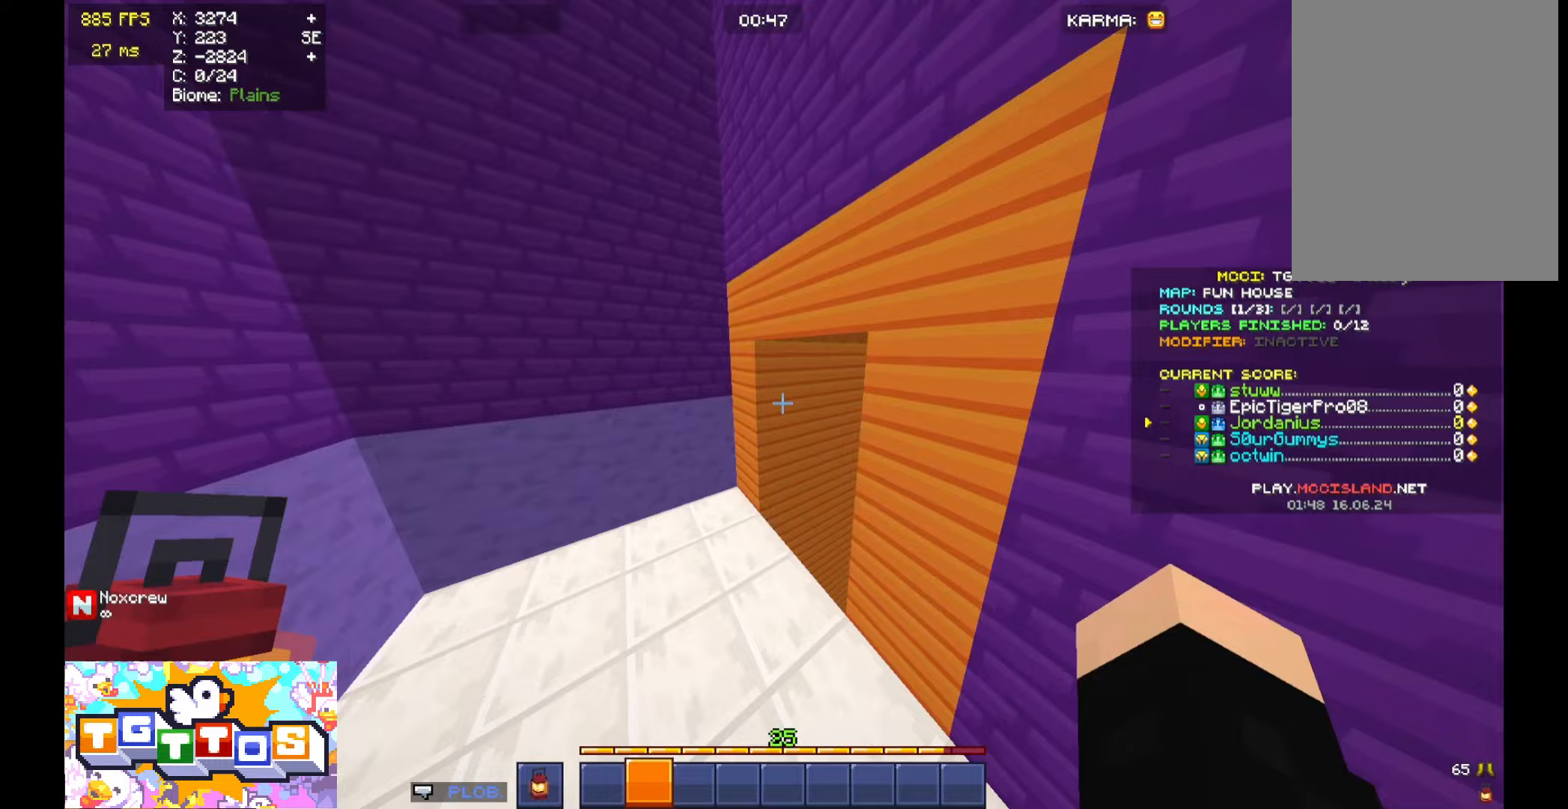
{"keys": ["d", "w"], "mouse": [], "events": [[233, "a", "down"], [333, "a", "up"], [500, "d", "down"]]}
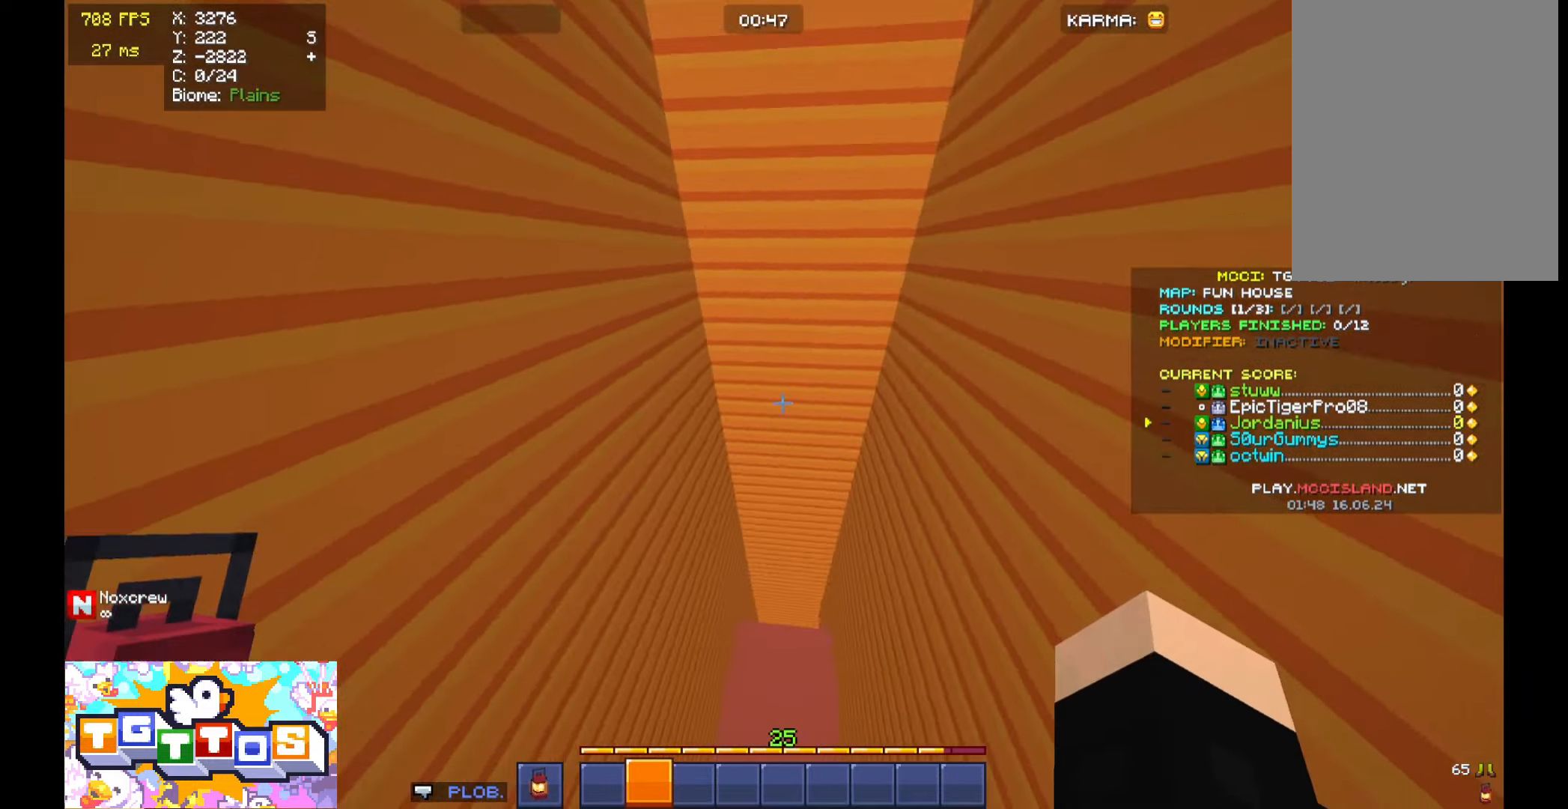
{"keys": ["d", "w"], "mouse": [], "events": []}
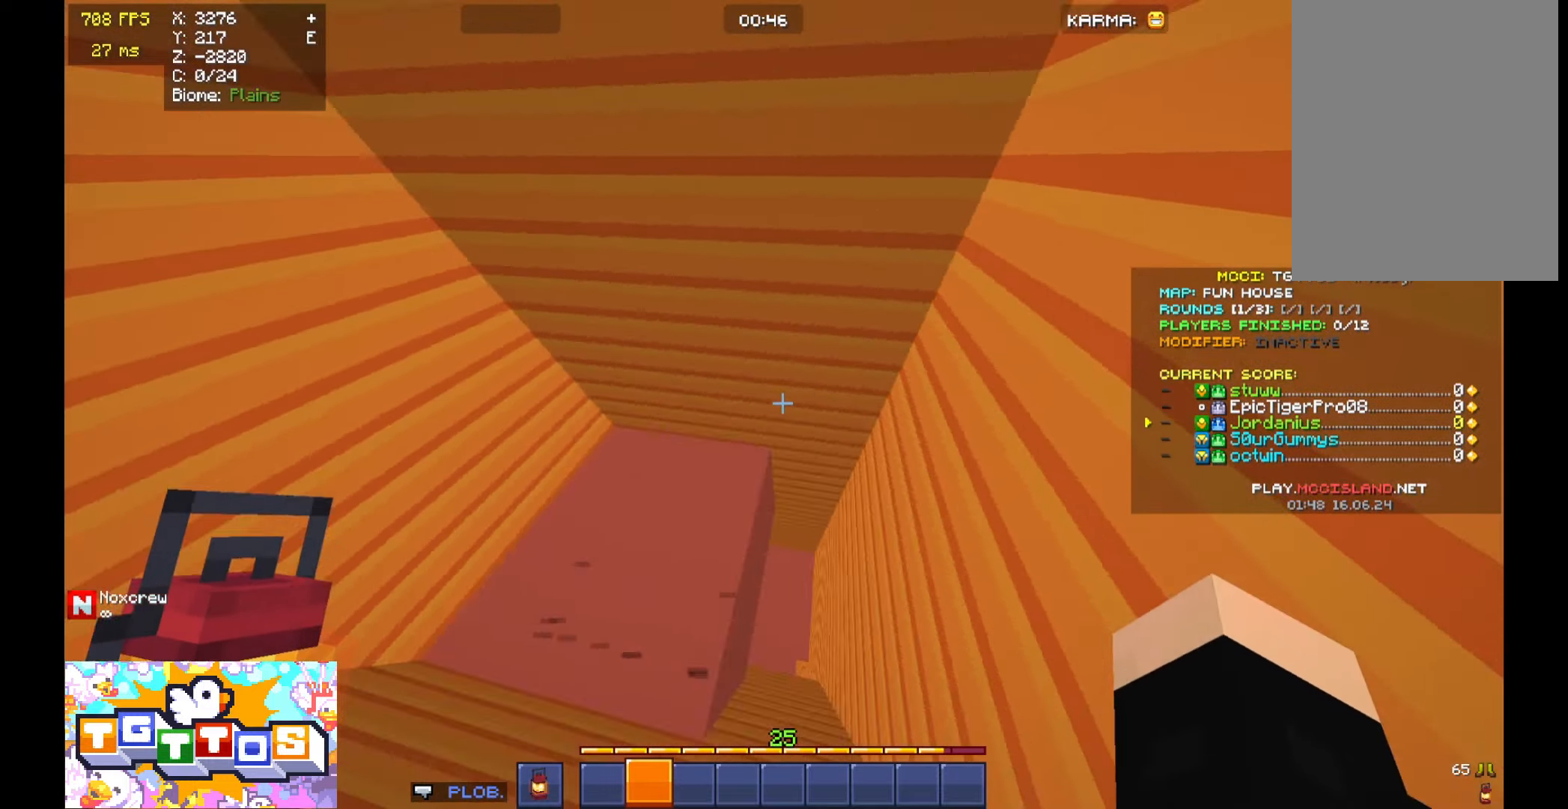
{"keys": ["w"], "mouse": [], "events": [[100, "a", "down"], [133, "d", "up"], [433, "a", "up"]]}
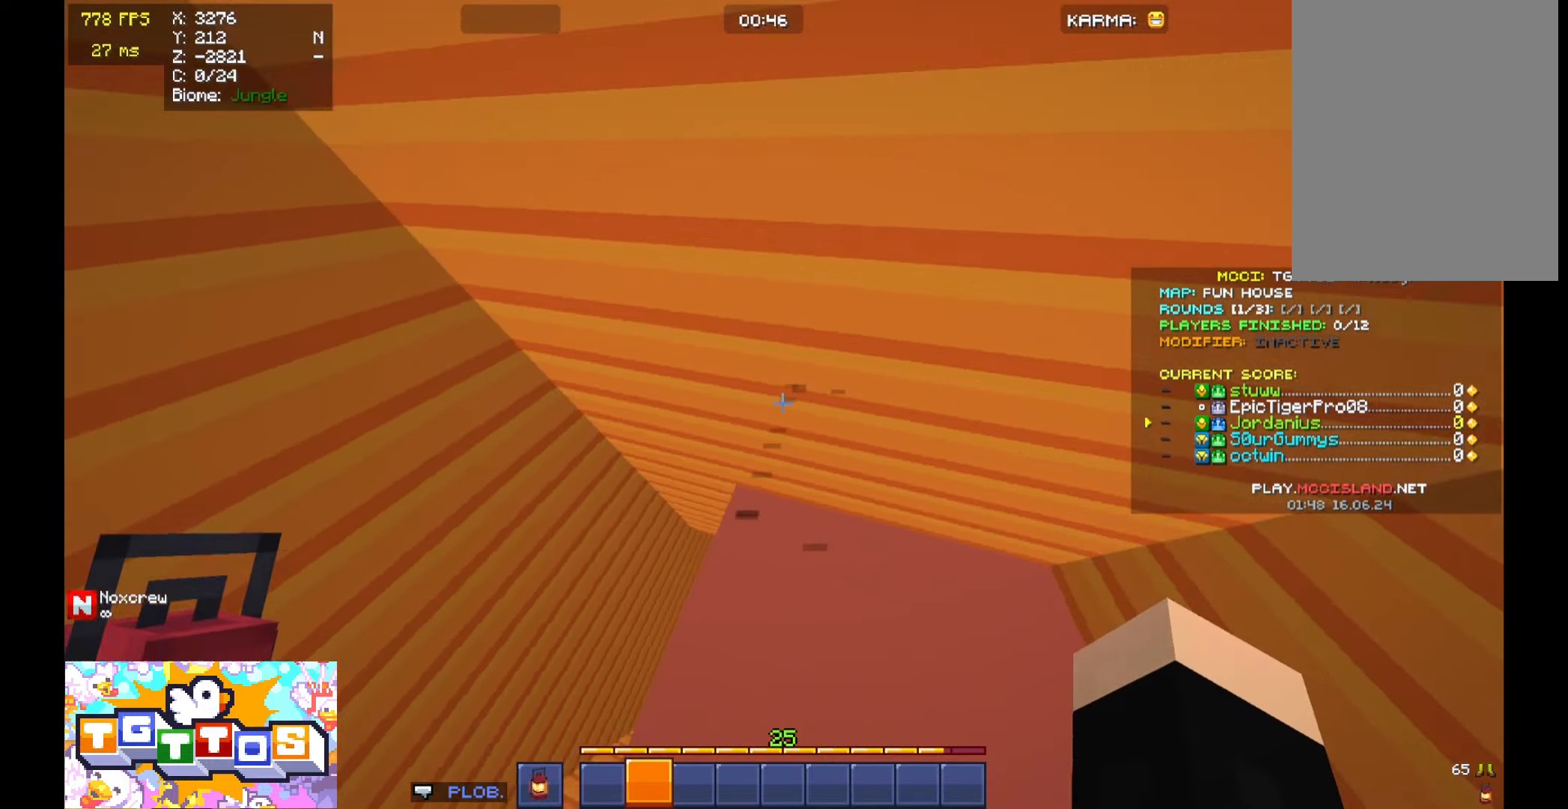
{"keys": ["d", "w"], "mouse": [], "events": [[67, "a", "down"], [467, "a", "up"], [467, "d", "down"]]}
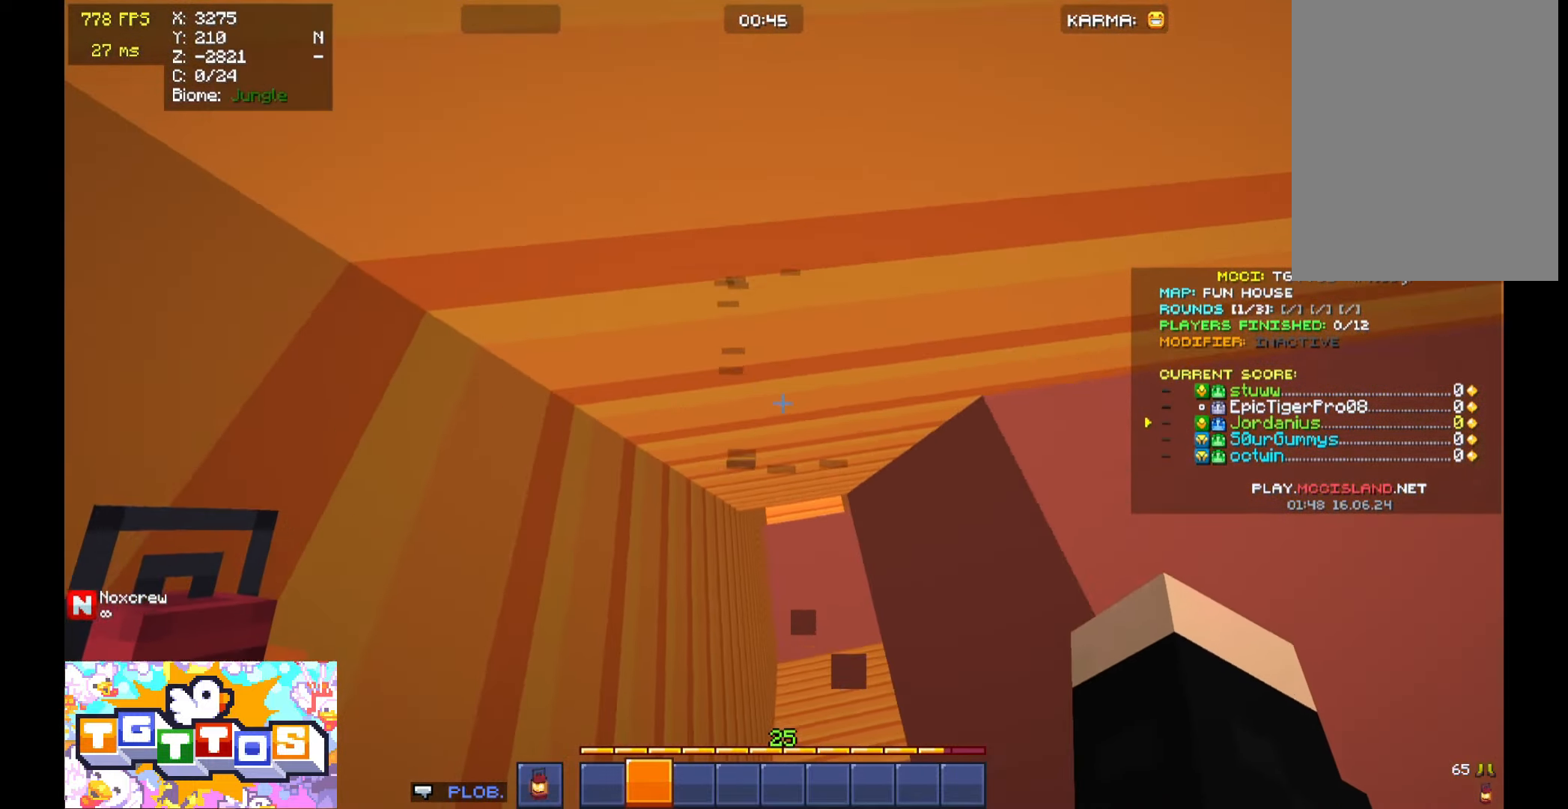
{"keys": ["w"], "mouse": [], "events": [[333, "d", "up"]]}
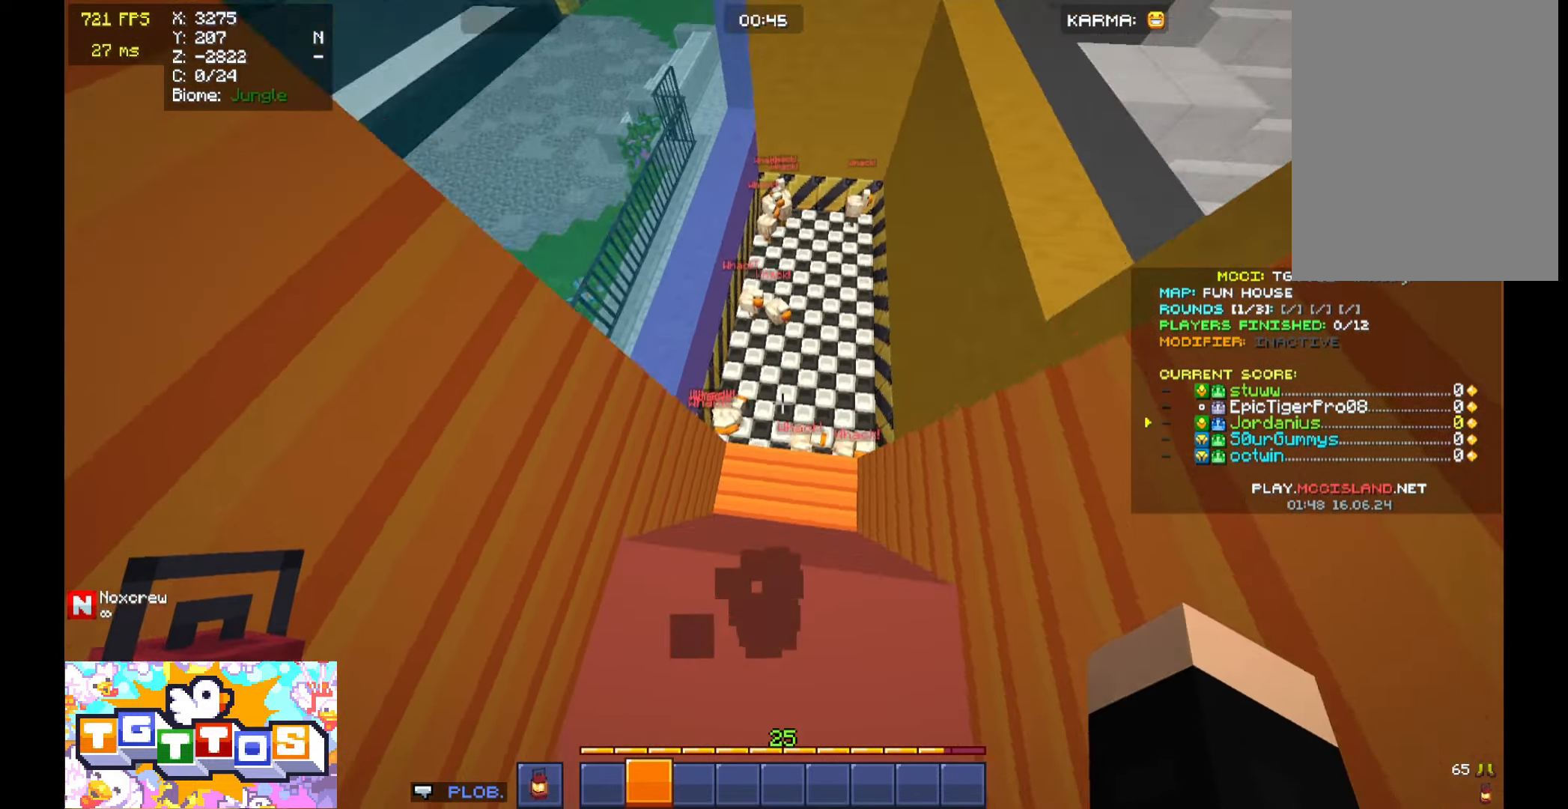
{"keys": ["a", "s"], "mouse": [], "events": [[167, "d", "down"], [333, "a", "down"], [333, "d", "up"], [333, "w", "up"], [433, "s", "down"]]}
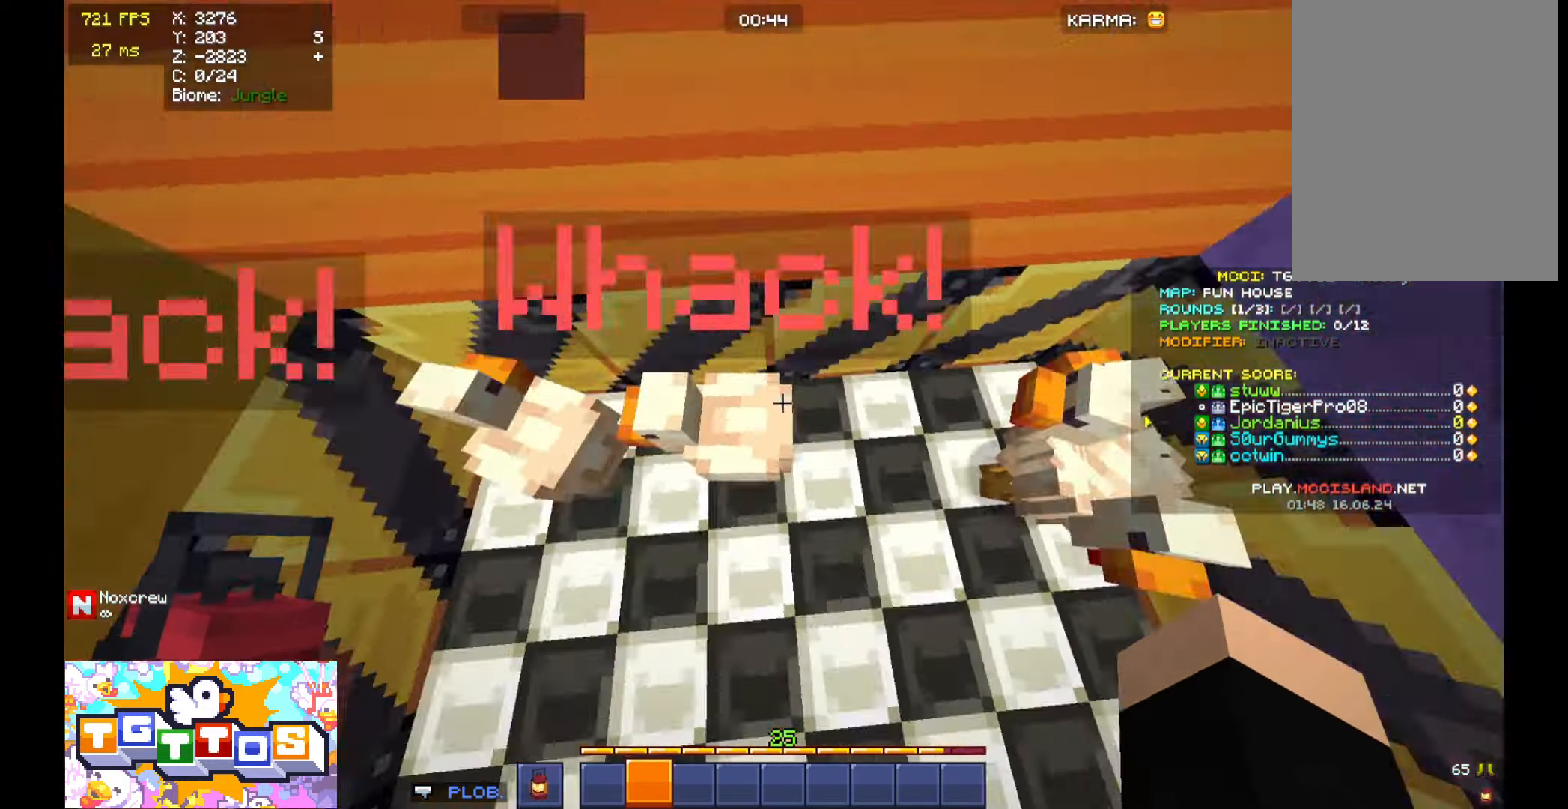
{"keys": [], "mouse": [], "events": [[100, "mouse_left", "down"], [233, "mouse_left", "up"], [267, "s", "up"], [300, "a", "up"], [433, "space", "down"], [500, "space", "up"]]}
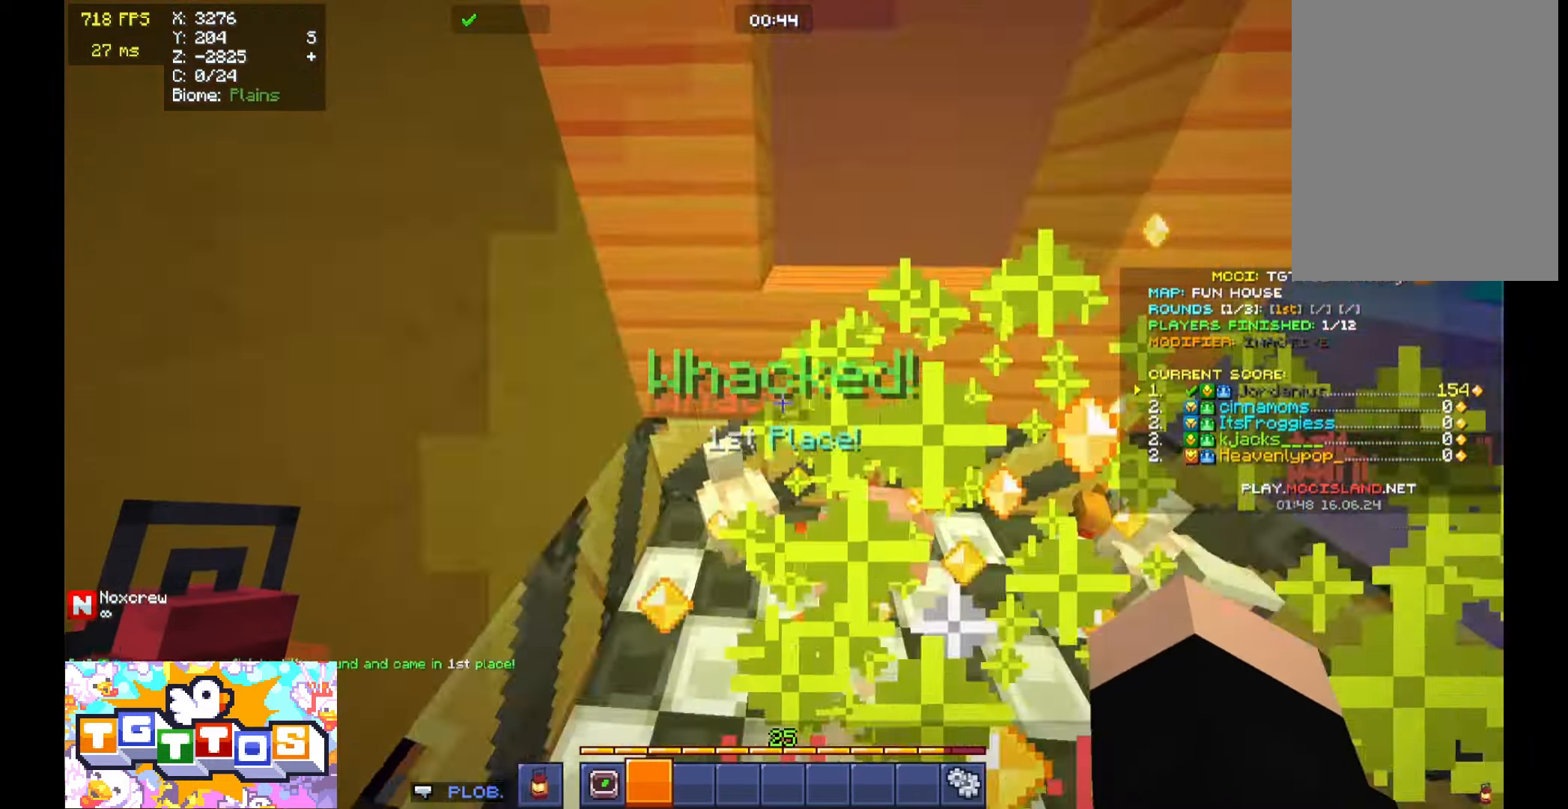
{"keys": ["d", "s"], "mouse": [], "events": [[67, "space", "down"], [367, "space", "up"], [467, "d", "down"], [467, "s", "down"]]}
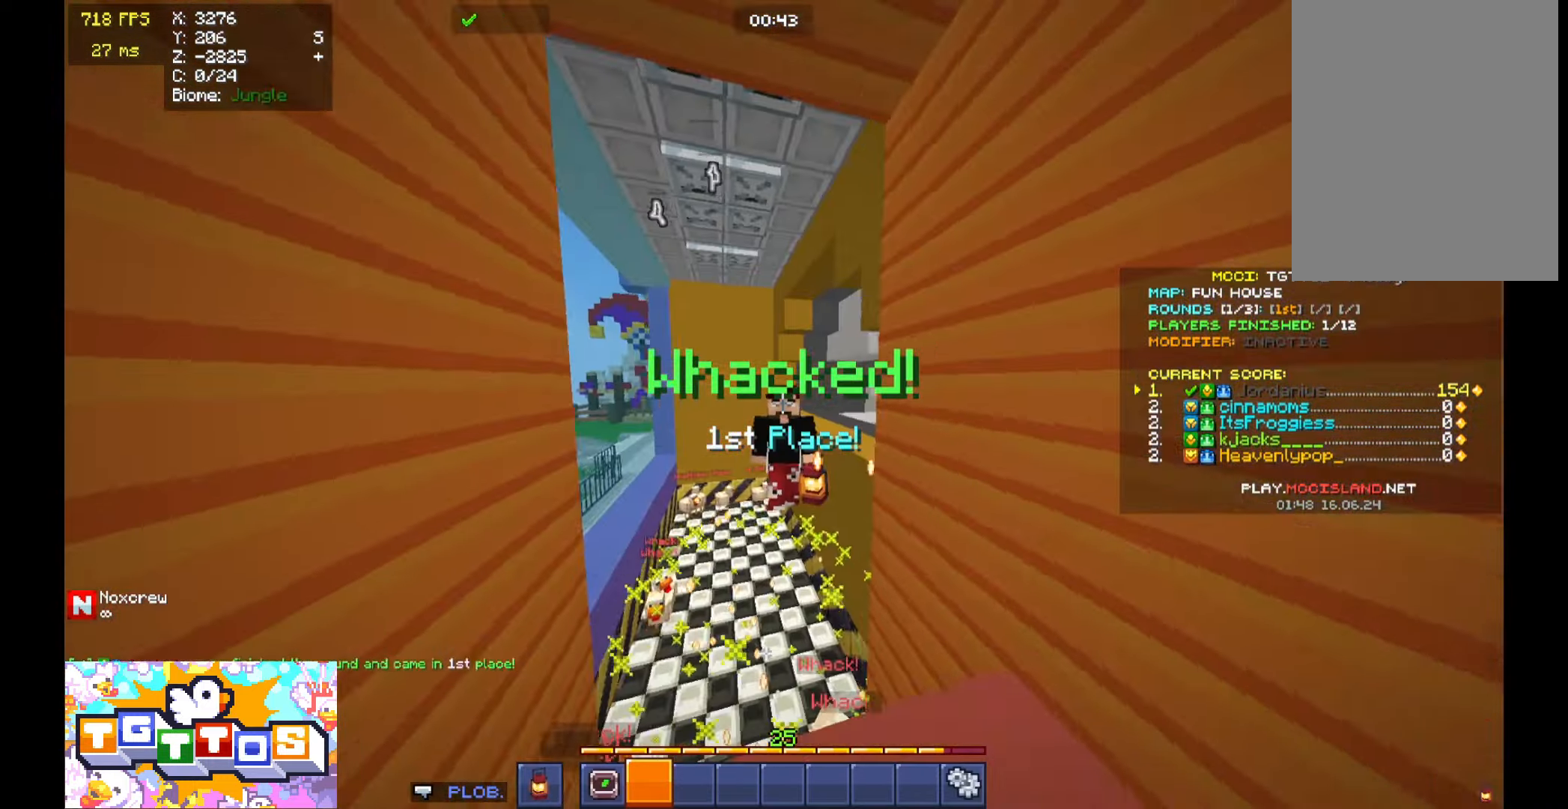
{"keys": ["s", "space"], "mouse": [], "events": [[267, "d", "up"], [333, "space", "down"]]}
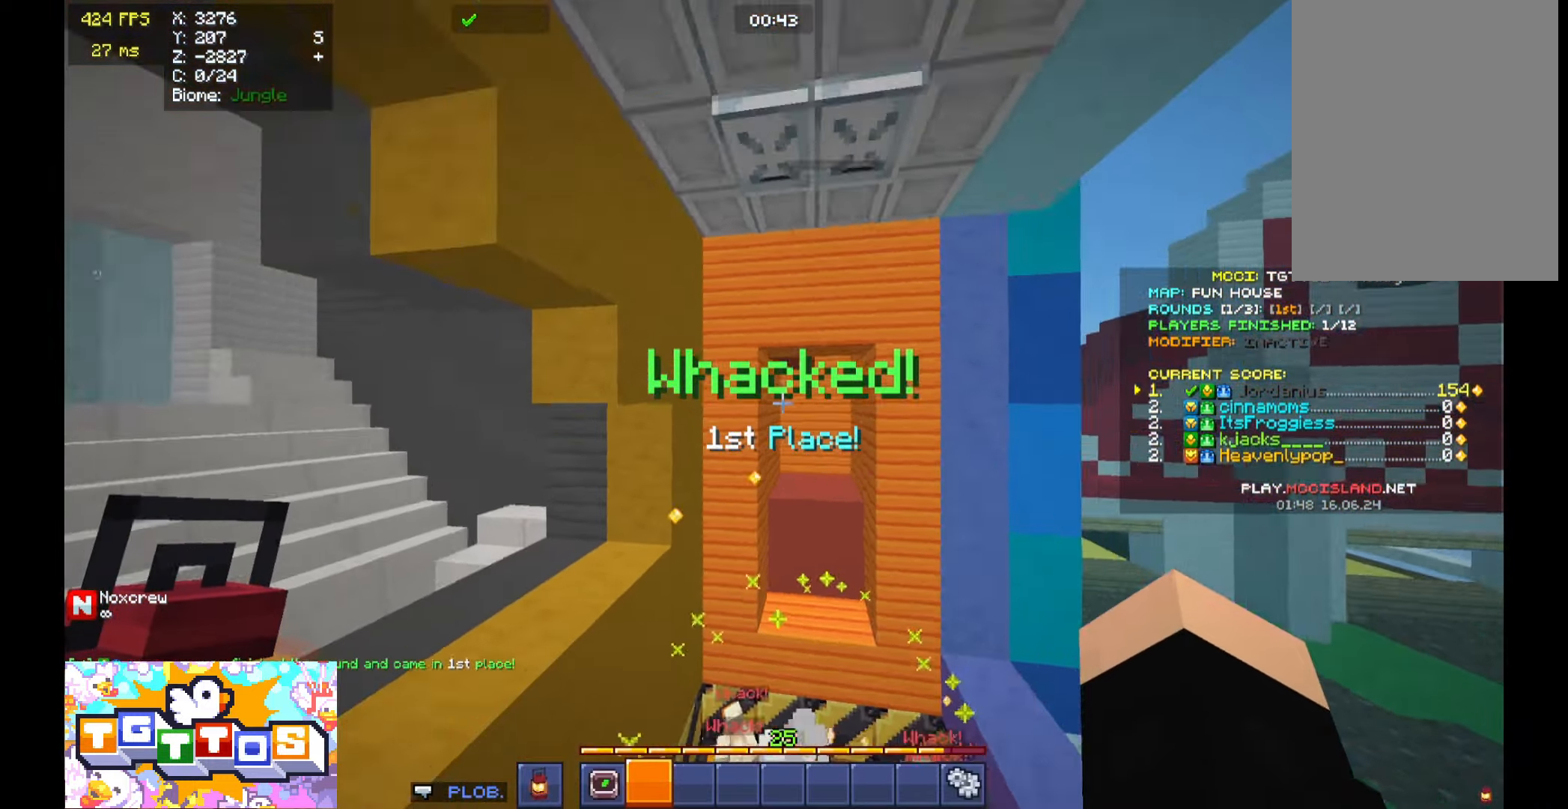
{"keys": [], "mouse": [], "events": [[33, "space", "up"], [500, "s", "up"]]}
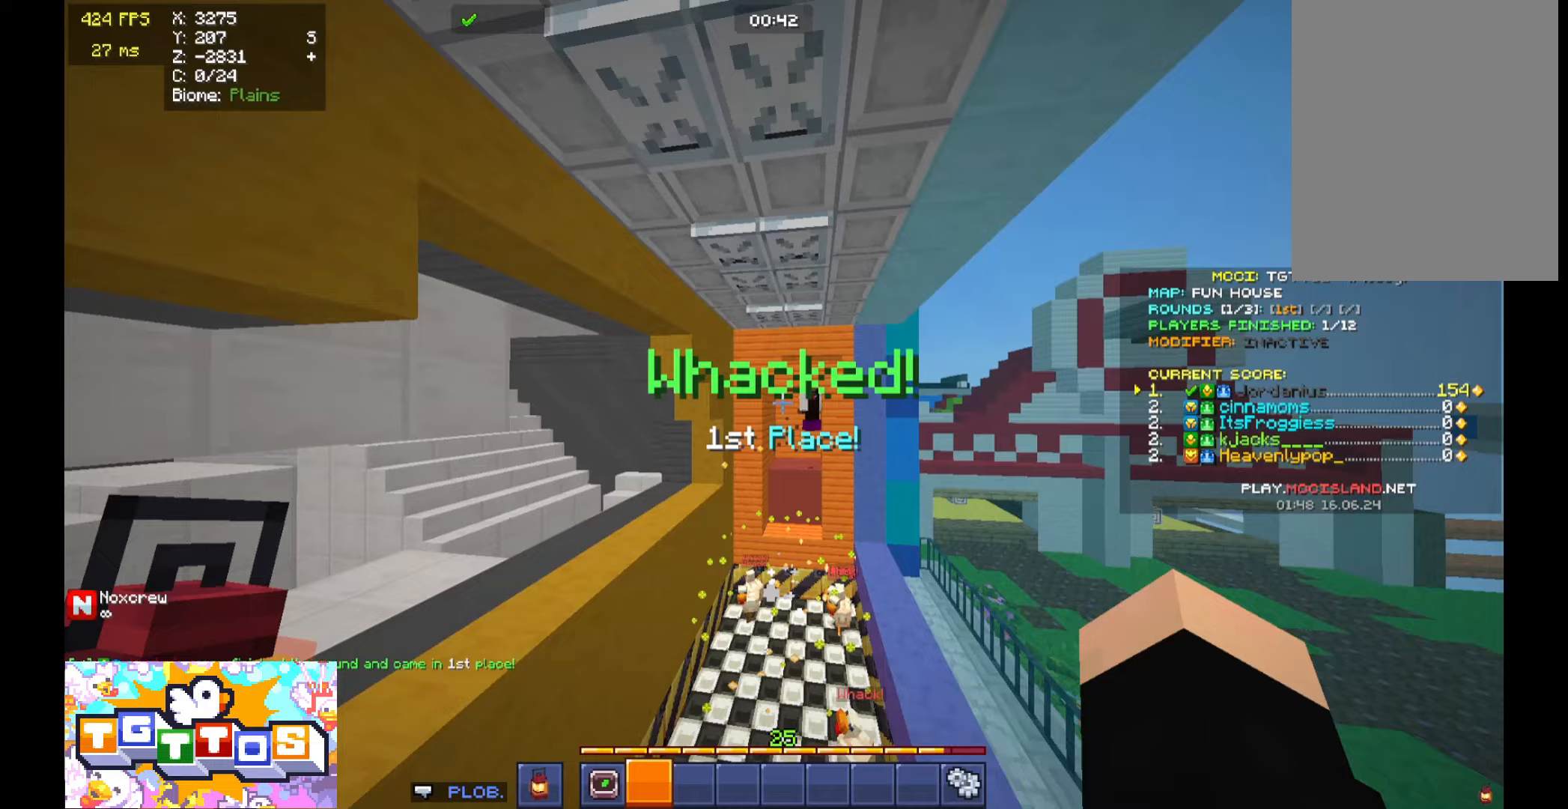
{"keys": ["d"], "mouse": [], "events": [[200, "a", "down"], [367, "a", "up"], [467, "d", "down"]]}
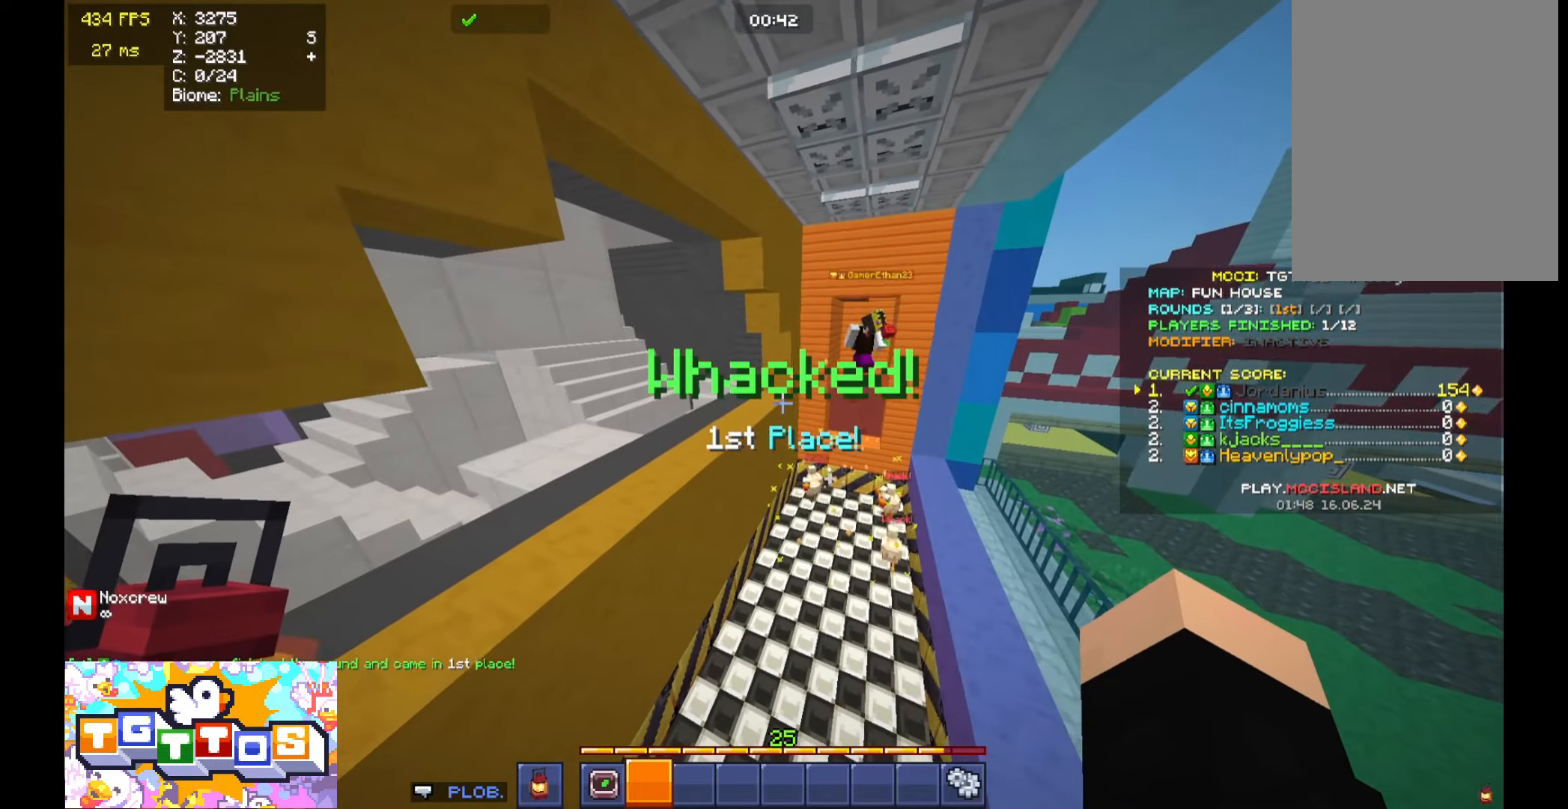
{"keys": [], "mouse": ["left"], "events": [[67, "d", "up"], [300, "mouse_left", "down"], [367, "mouse_left", "up"], [433, "mouse_left", "down"]]}
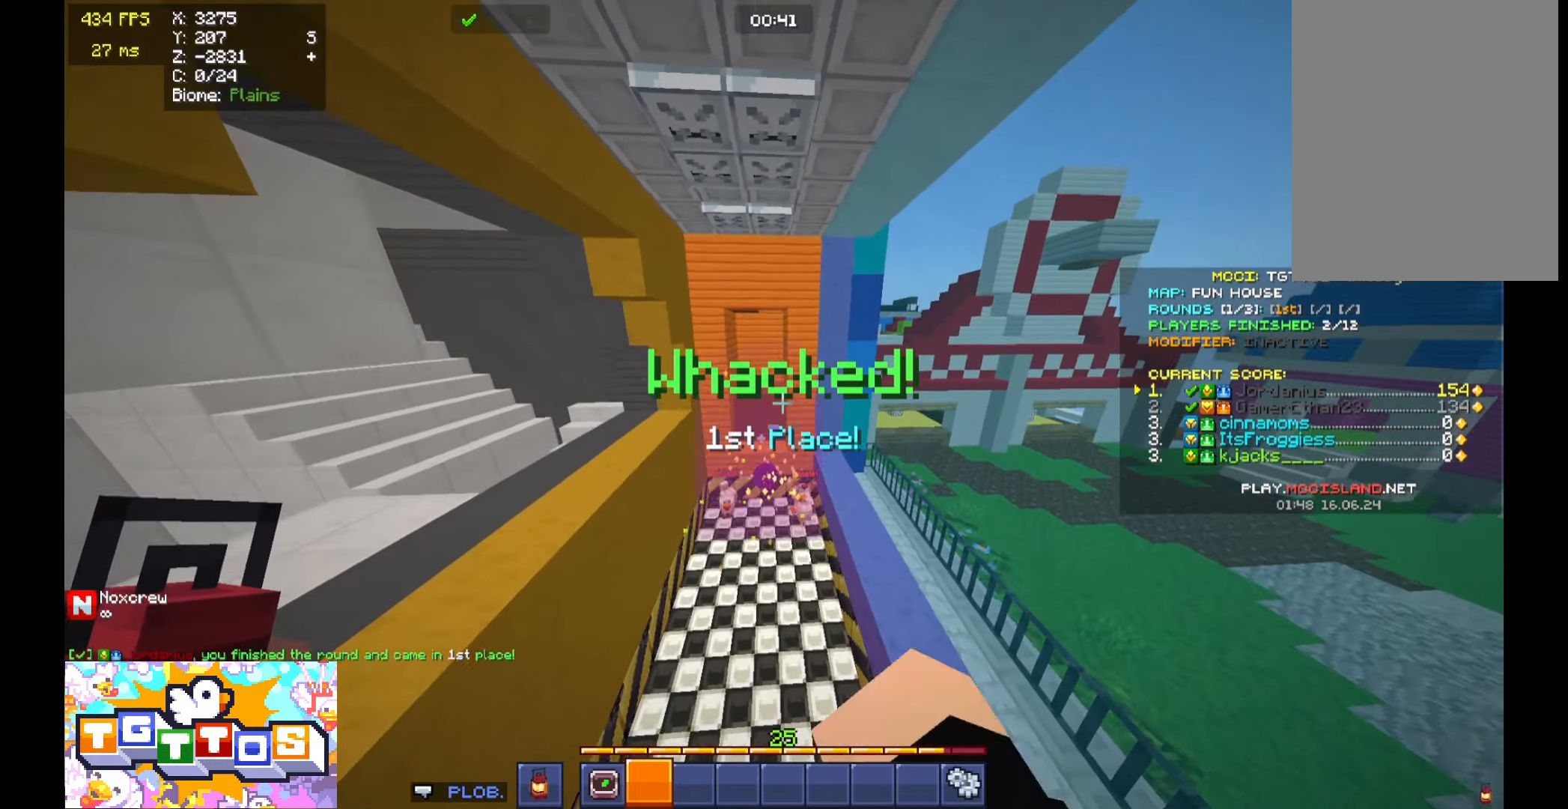
{"keys": [], "mouse": ["left"], "events": [[33, "a", "down"], [33, "mouse_left", "up"], [133, "w", "down"], [233, "a", "up"], [333, "w", "up"], [500, "mouse_left", "down"]]}
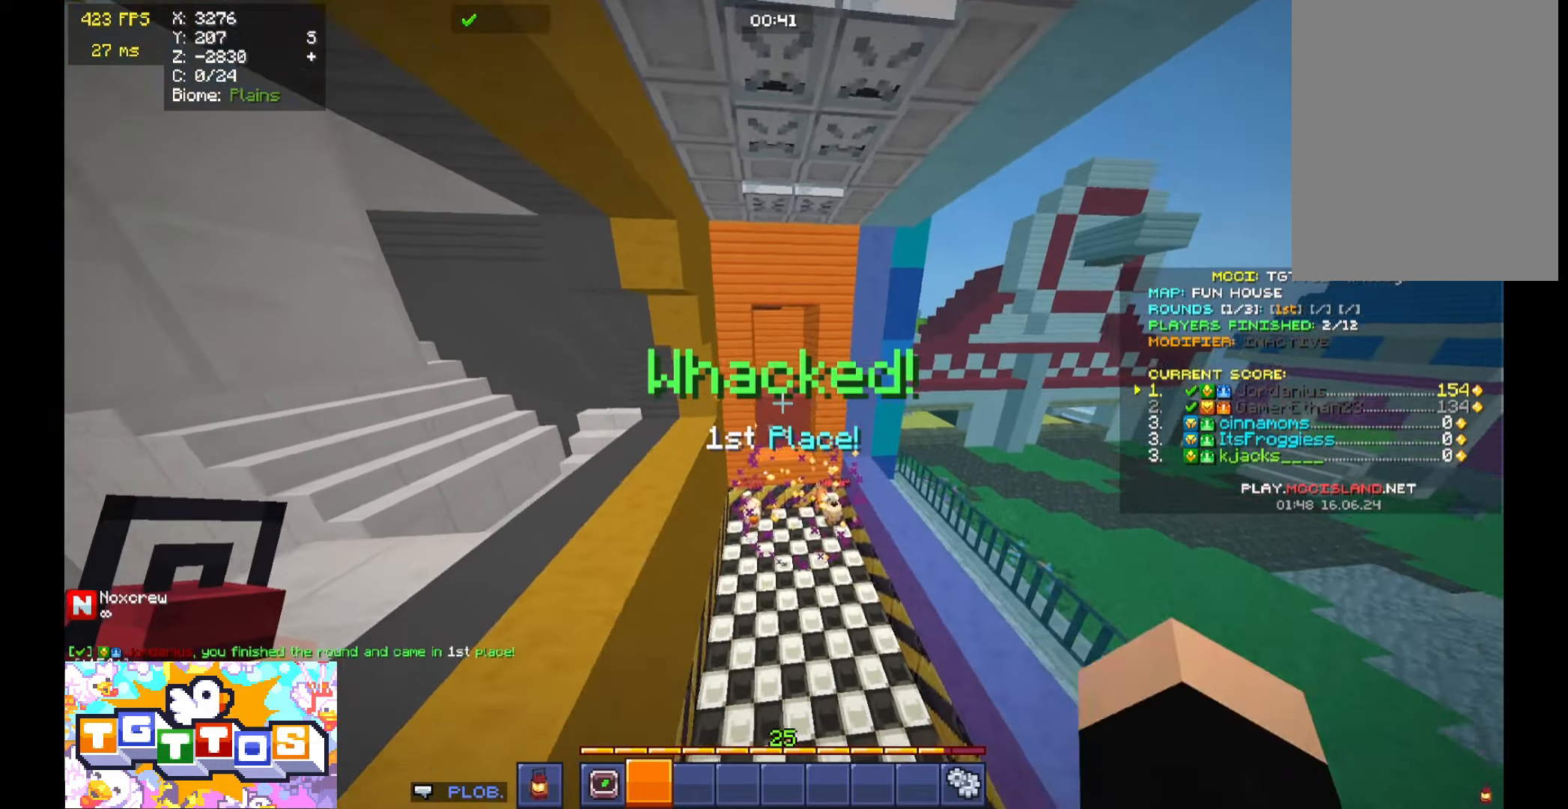
{"keys": ["a", "space", "w"], "mouse": [], "events": [[133, "mouse_left", "up"], [400, "a", "down"], [400, "w", "down"], [467, "space", "down"]]}
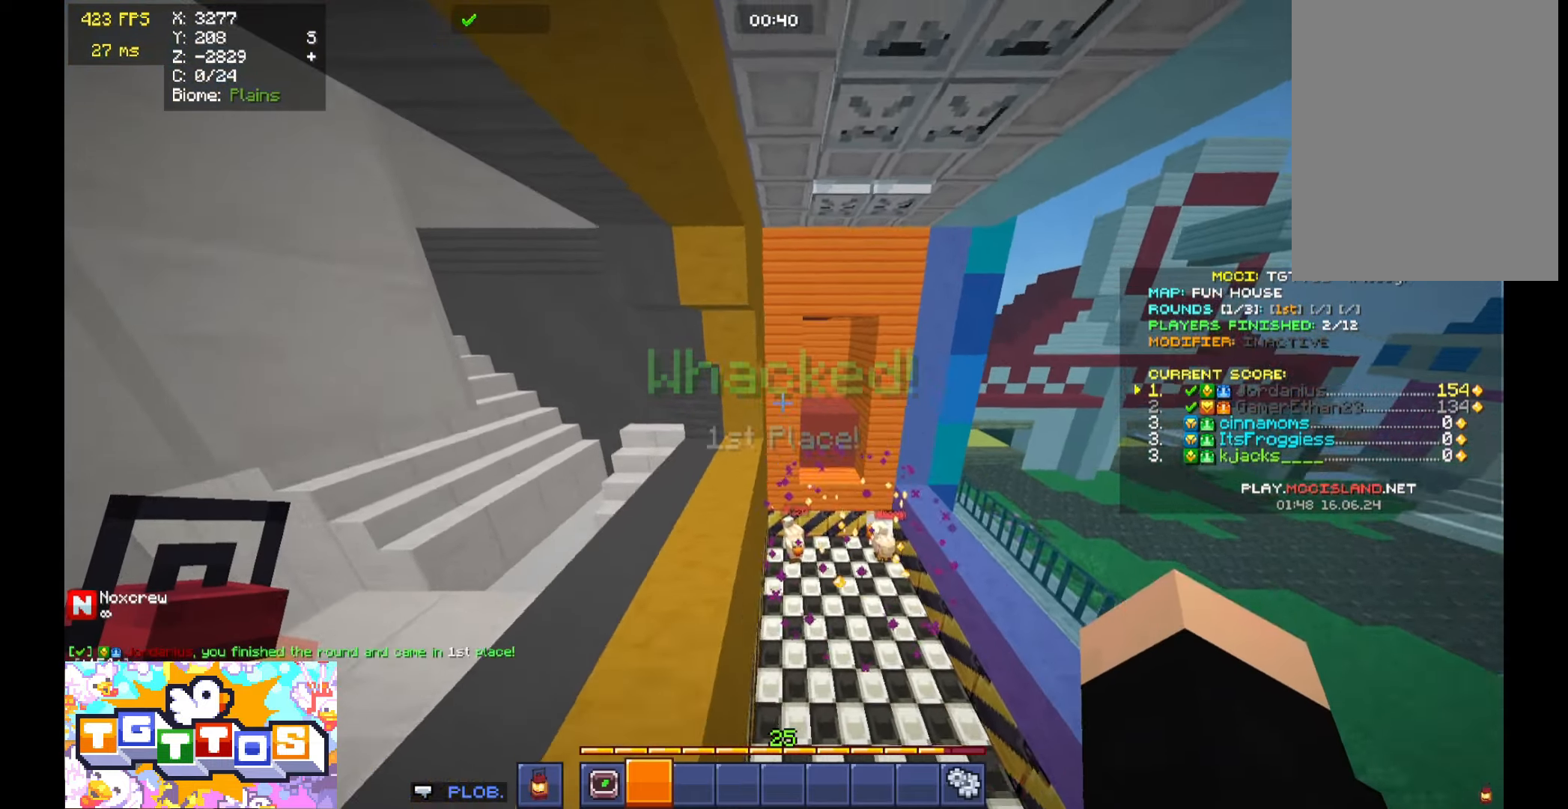
{"keys": ["a", "w"], "mouse": [], "events": [[67, "space", "up"], [100, "w", "up"], [167, "a", "up"], [167, "mouse_left", "down"], [167, "space", "down"], [167, "w", "down"], [200, "w", "up"], [233, "space", "up"], [267, "mouse_left", "up"], [367, "mouse_left", "down"], [400, "a", "down"], [433, "w", "down"], [467, "mouse_left", "up"]]}
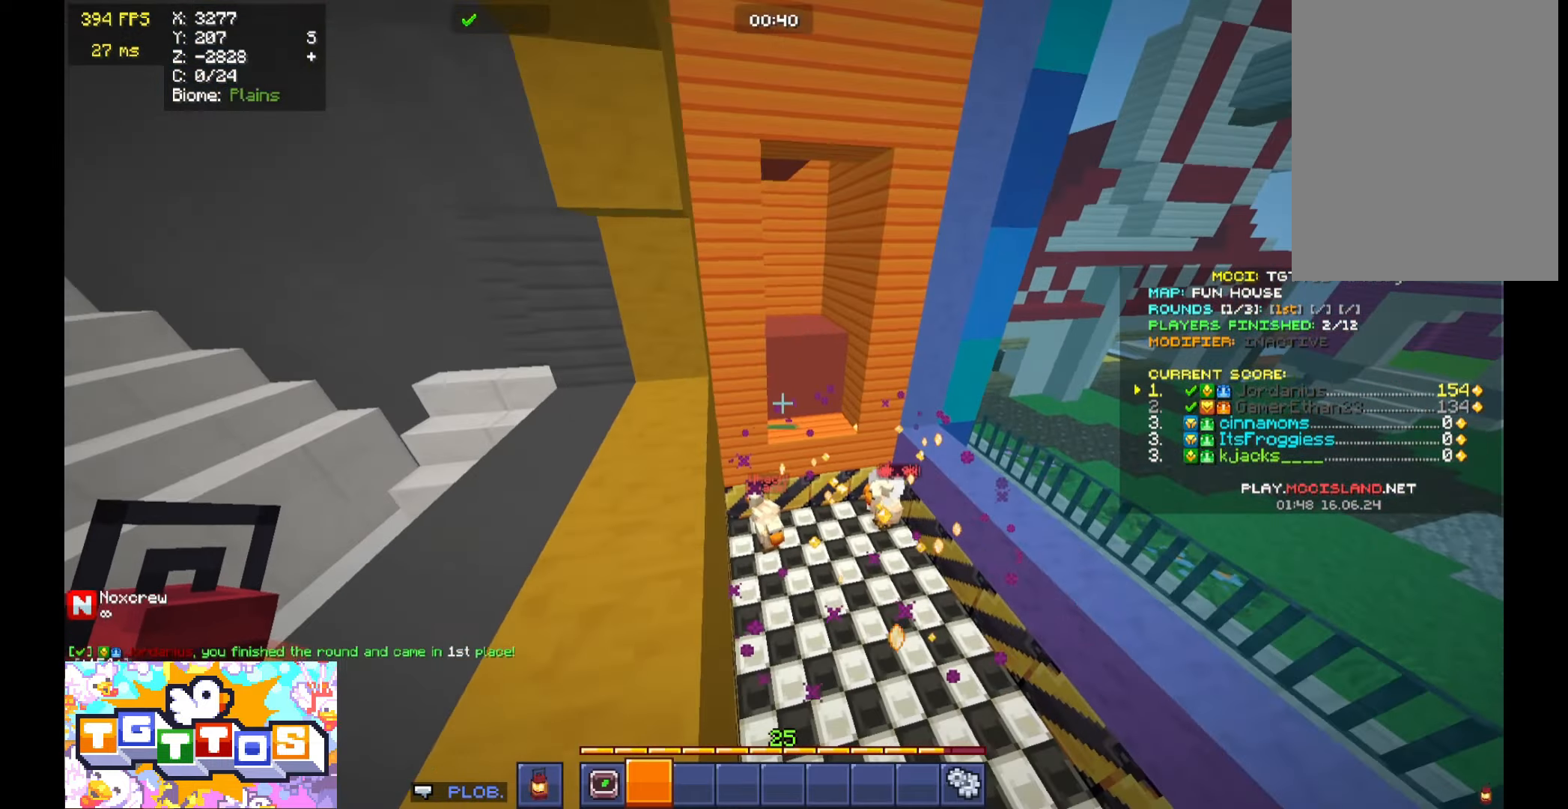
{"keys": ["d"], "mouse": [], "events": [[33, "w", "up"], [133, "a", "up"], [233, "space", "down"], [333, "space", "up"], [400, "space", "down"], [500, "d", "down"], [500, "space", "up"]]}
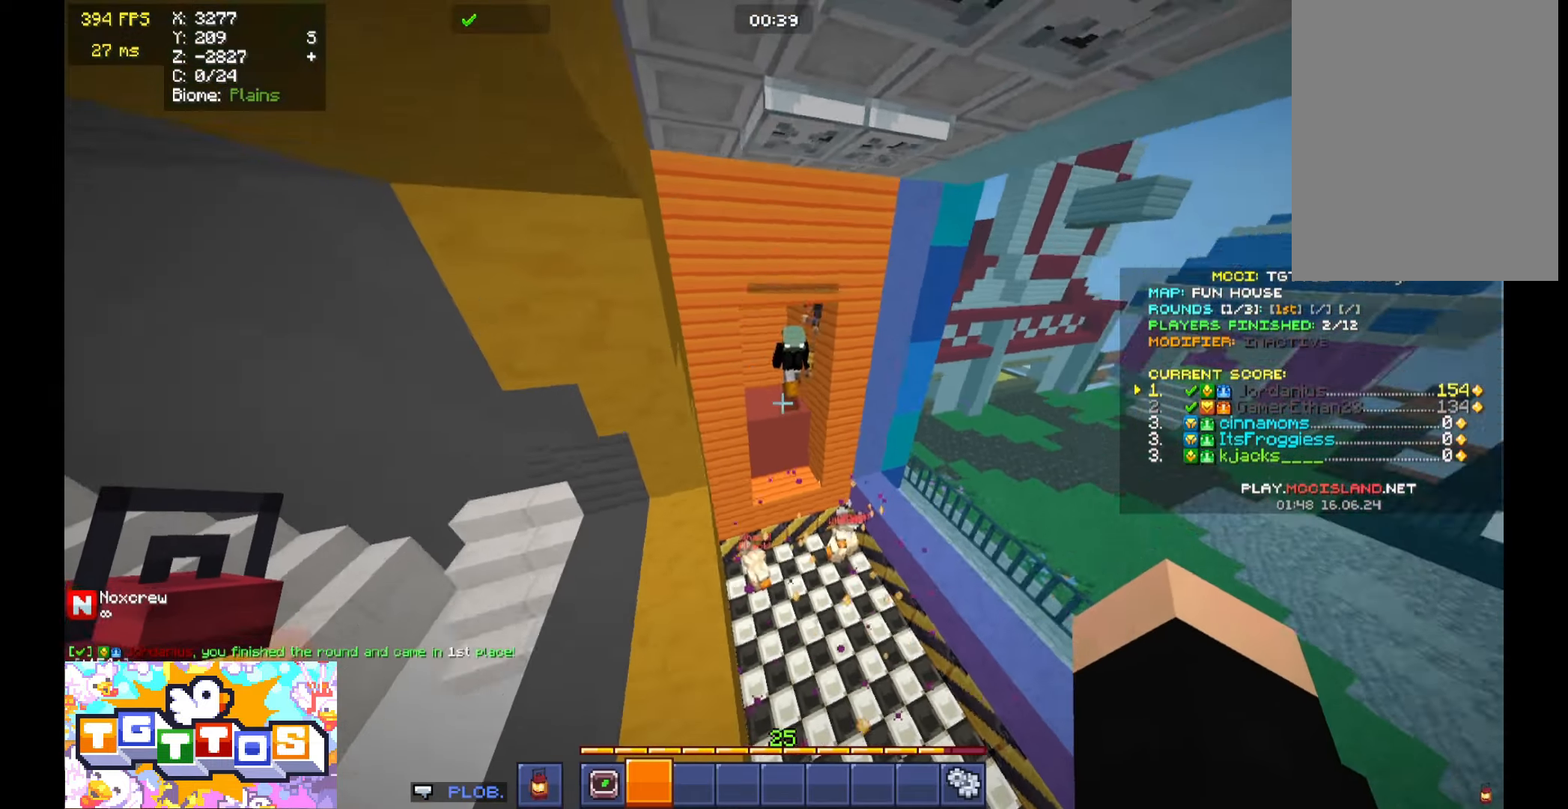
{"keys": [], "mouse": [], "events": [[67, "mouse_left", "down"], [133, "d", "up"], [267, "d", "down"], [267, "mouse_left", "up"], [367, "w", "down"], [467, "d", "up"], [467, "w", "up"]]}
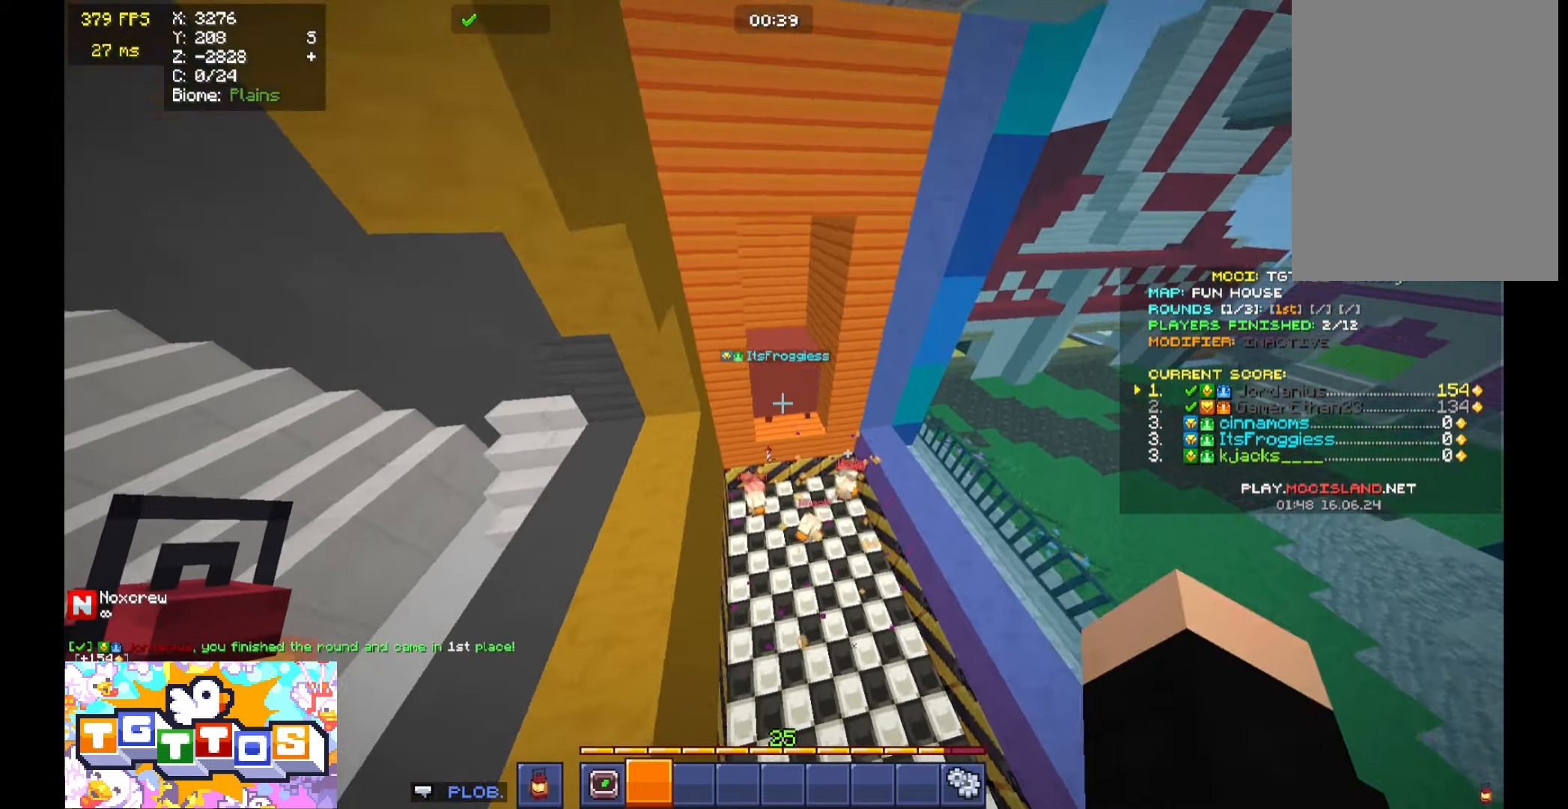
{"keys": [], "mouse": [], "events": [[67, "mouse_left", "down"], [133, "s", "down"], [200, "mouse_left", "up"], [333, "d", "down"], [333, "s", "up"], [433, "d", "up"]]}
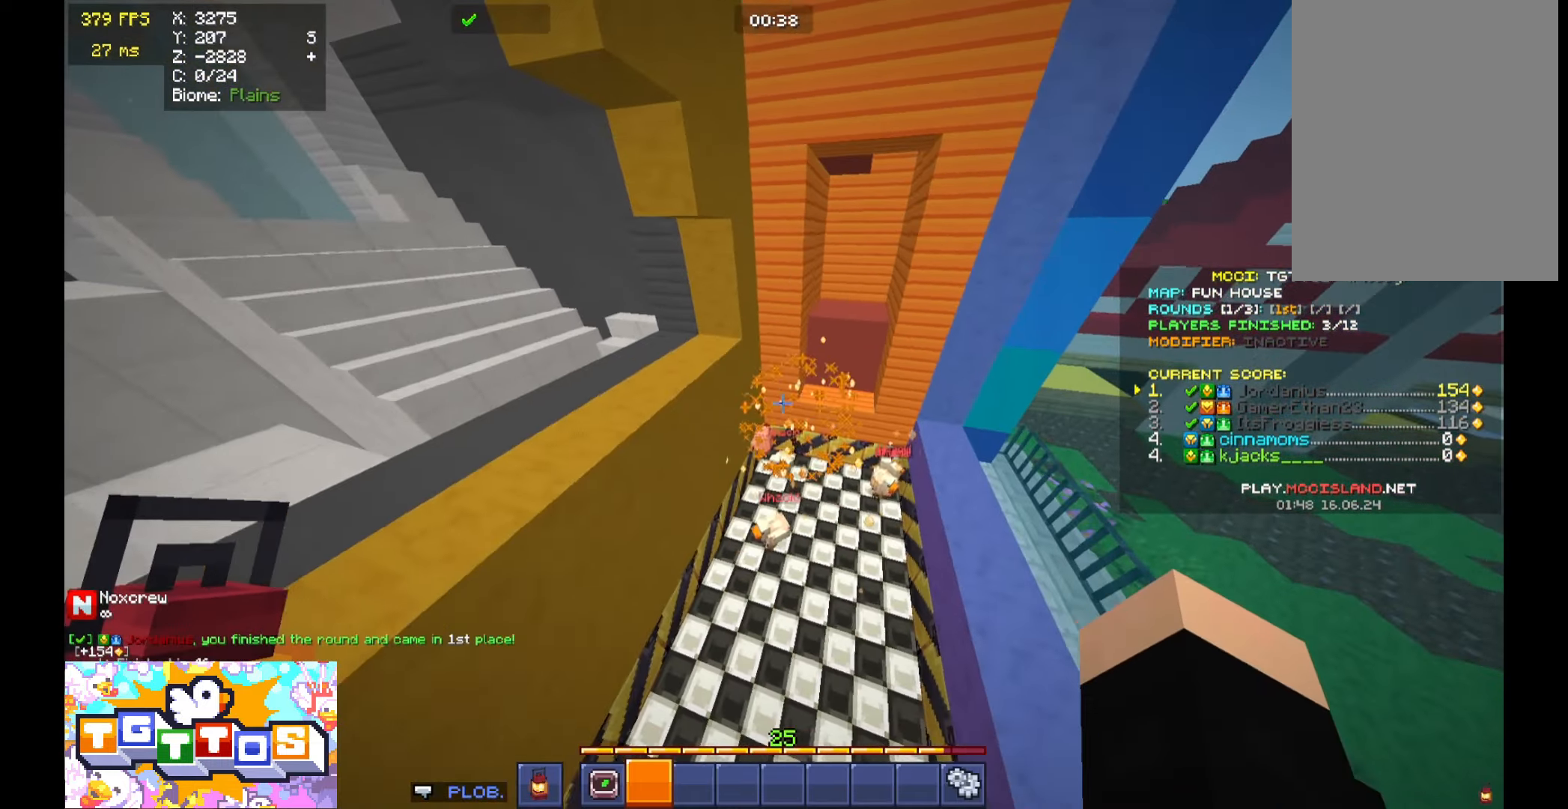
{"keys": [], "mouse": [], "events": []}
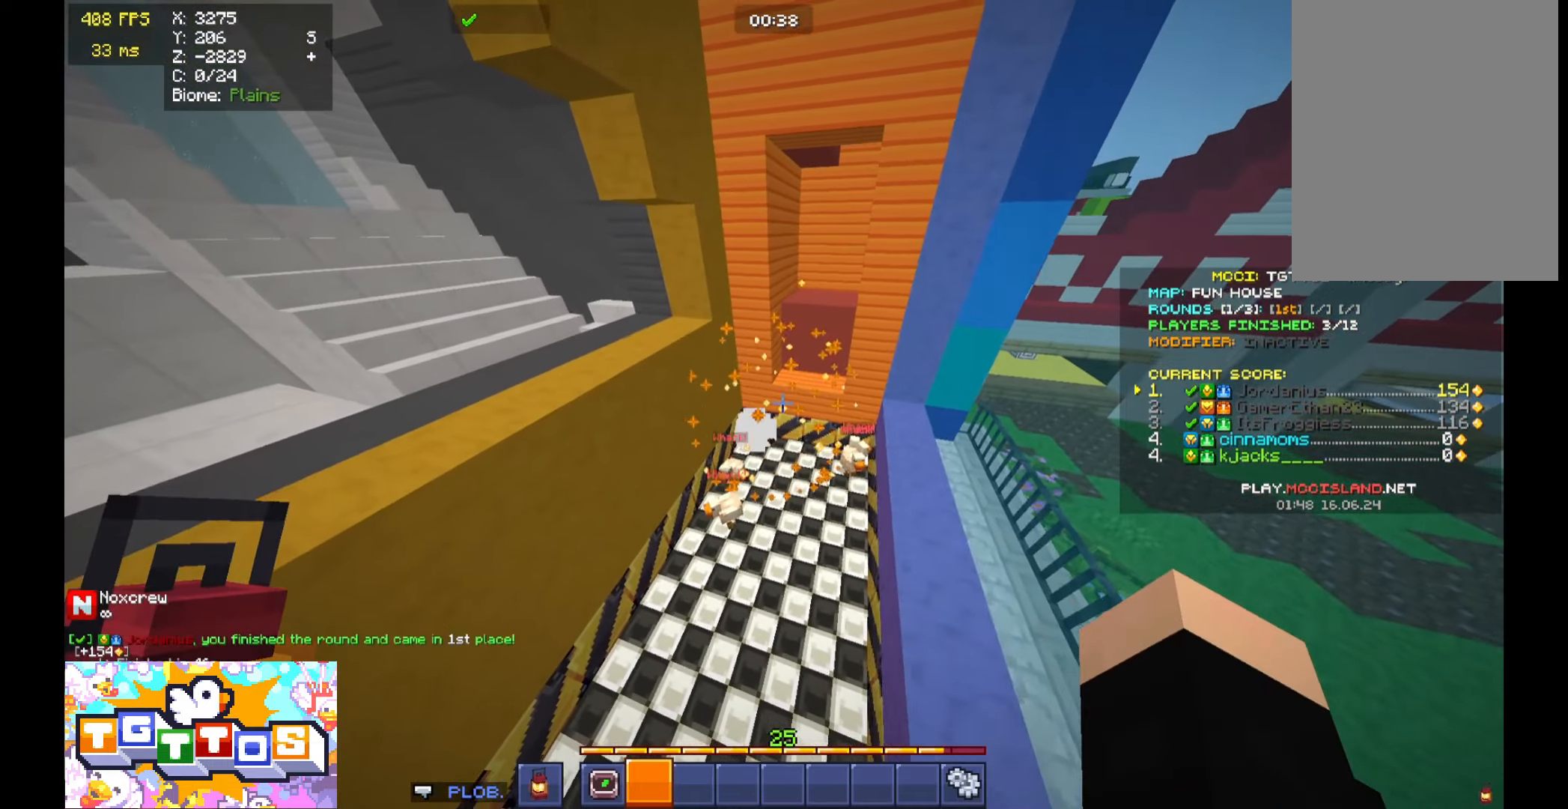
{"keys": [], "mouse": [], "events": []}
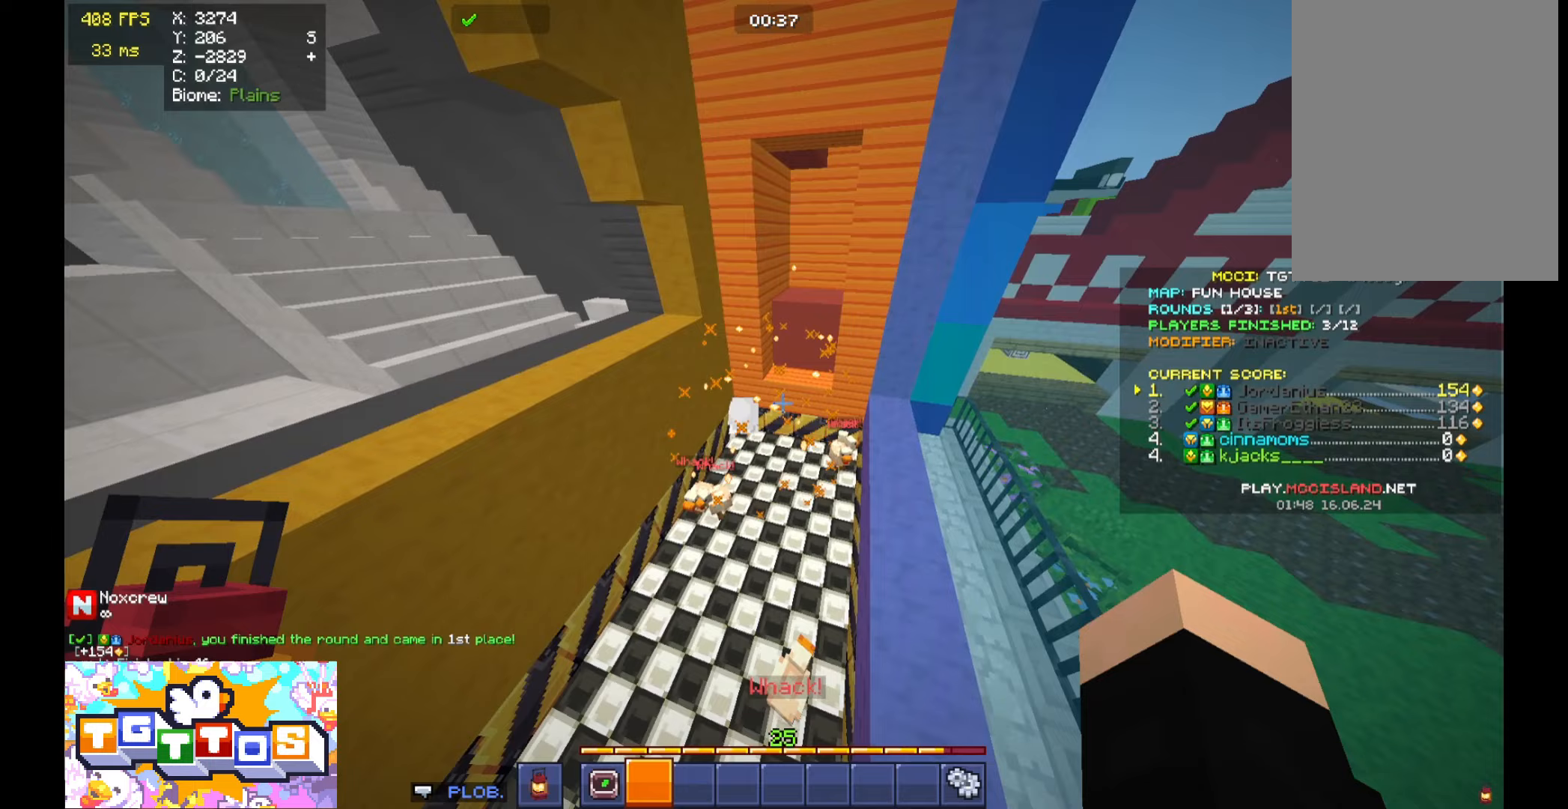
{"keys": [], "mouse": [], "events": [[233, "mouse_left", "down"], [367, "mouse_left", "up"]]}
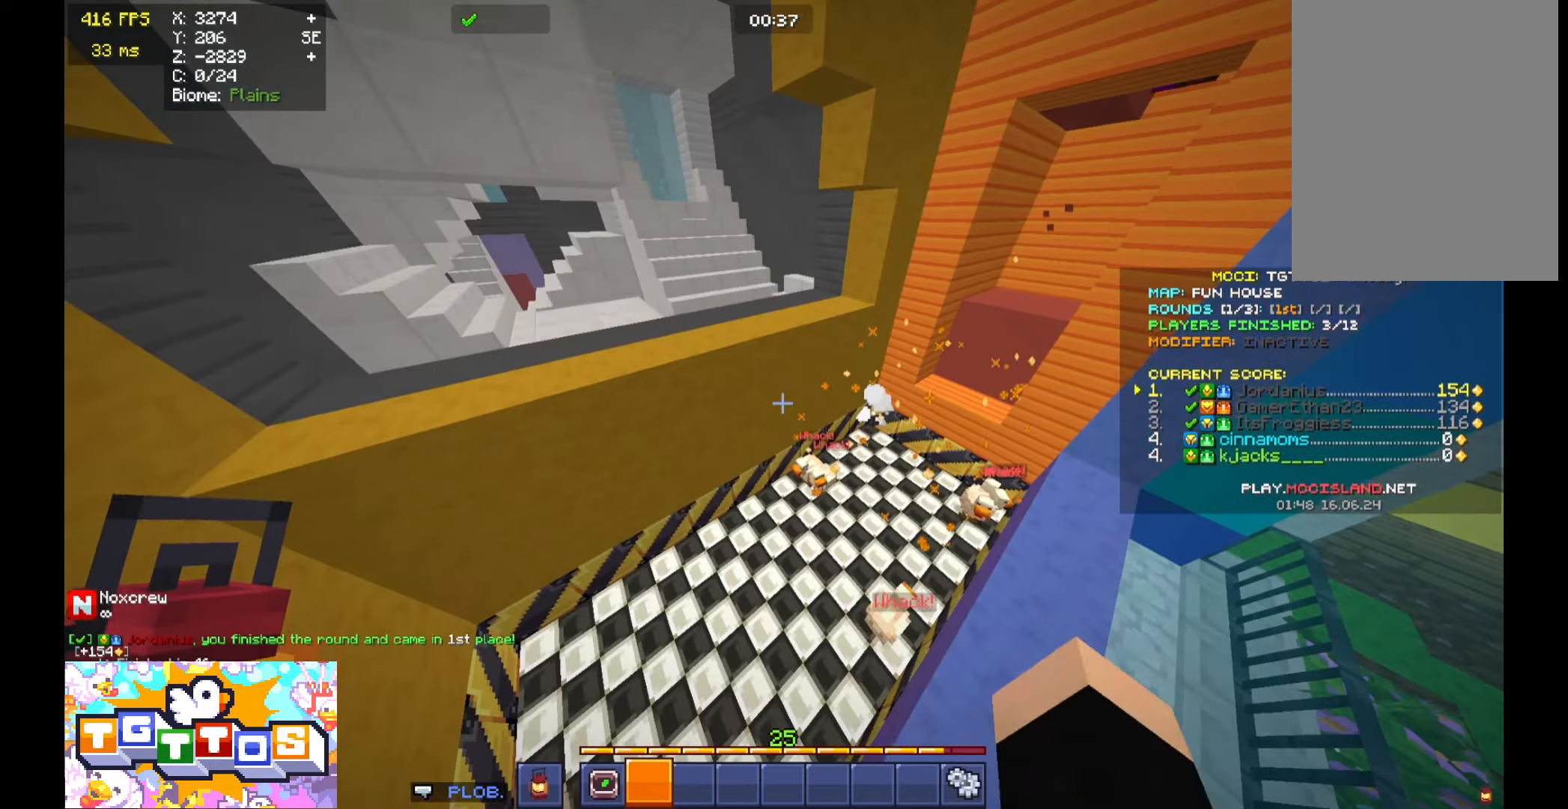
{"keys": [], "mouse": ["left"], "events": [[33, "w", "down"], [133, "a", "down"], [233, "mouse_left", "down"], [400, "mouse_left", "up"], [400, "w", "up"], [433, "a", "up"], [433, "mouse_left", "down"]]}
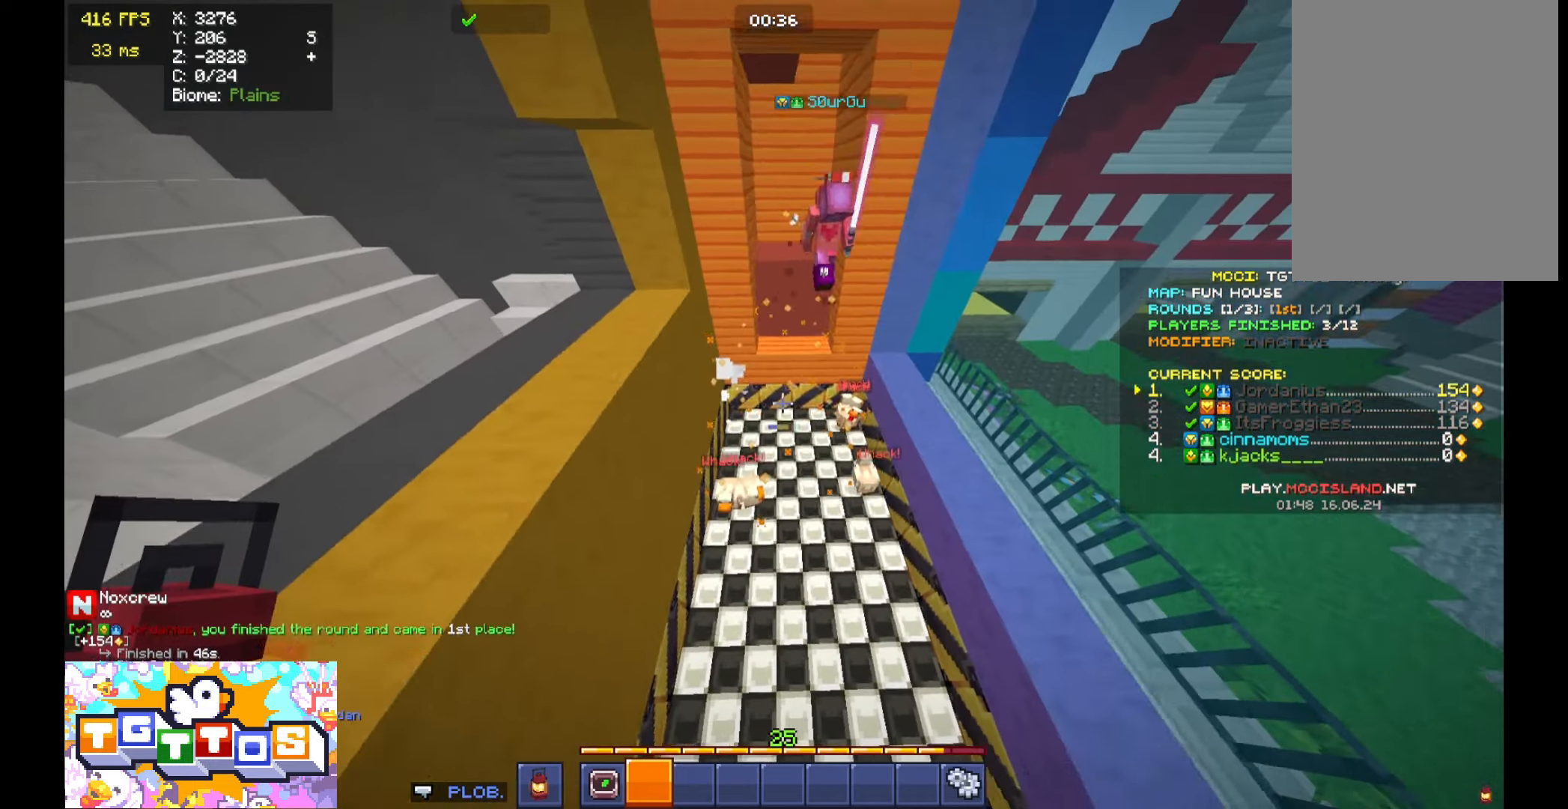
{"keys": [], "mouse": ["left"], "events": [[33, "mouse_left", "up"], [233, "d", "down"], [300, "d", "up"], [467, "mouse_left", "down"]]}
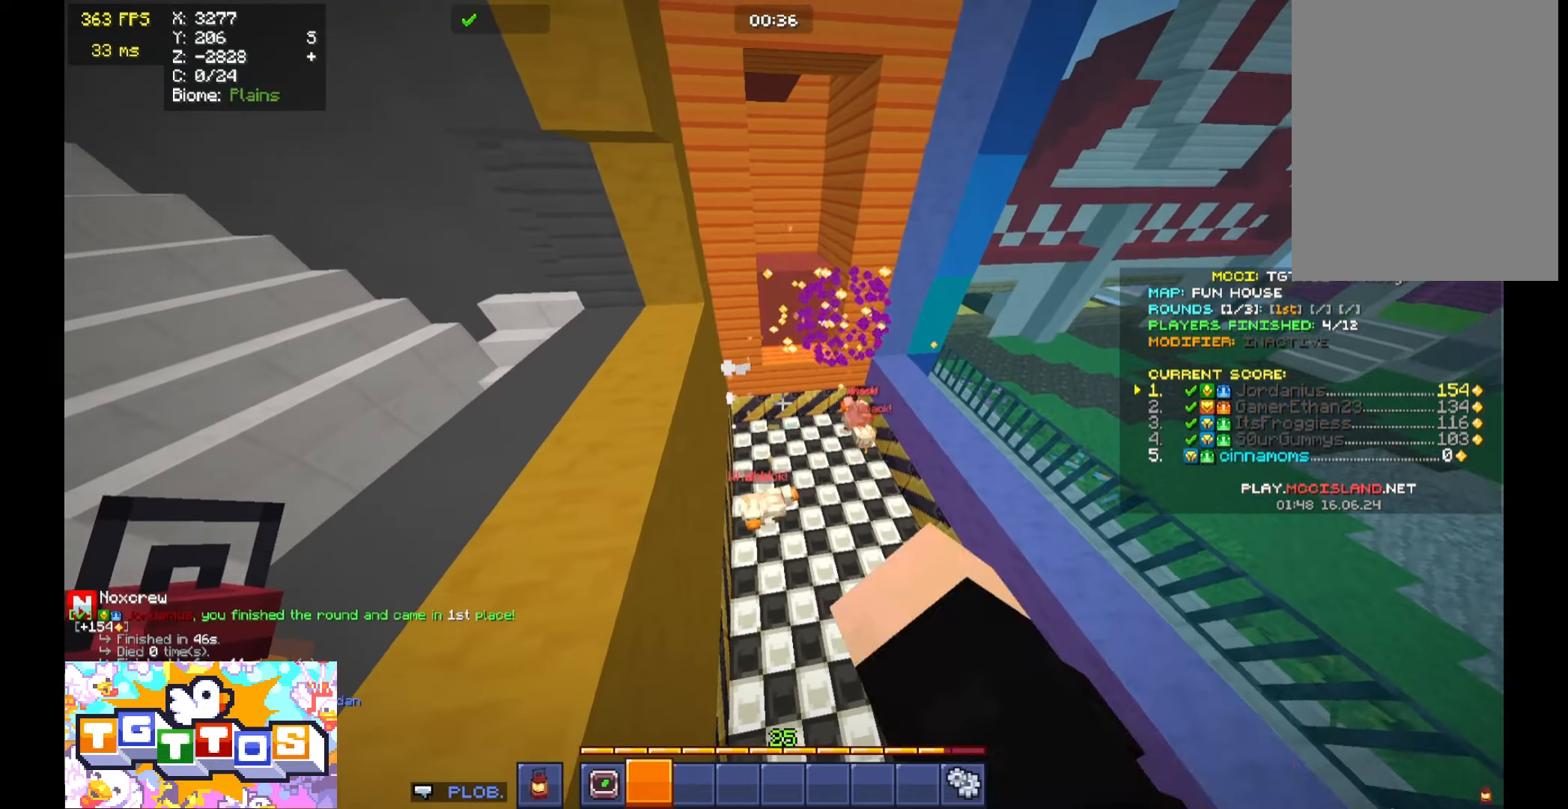
{"keys": ["a", "w"], "mouse": [], "events": [[67, "mouse_left", "up"], [100, "mouse_left", "down"], [133, "s", "down"], [233, "d", "down"], [233, "mouse_left", "up"], [267, "d", "up"], [267, "s", "up"], [433, "a", "down"], [433, "w", "down"]]}
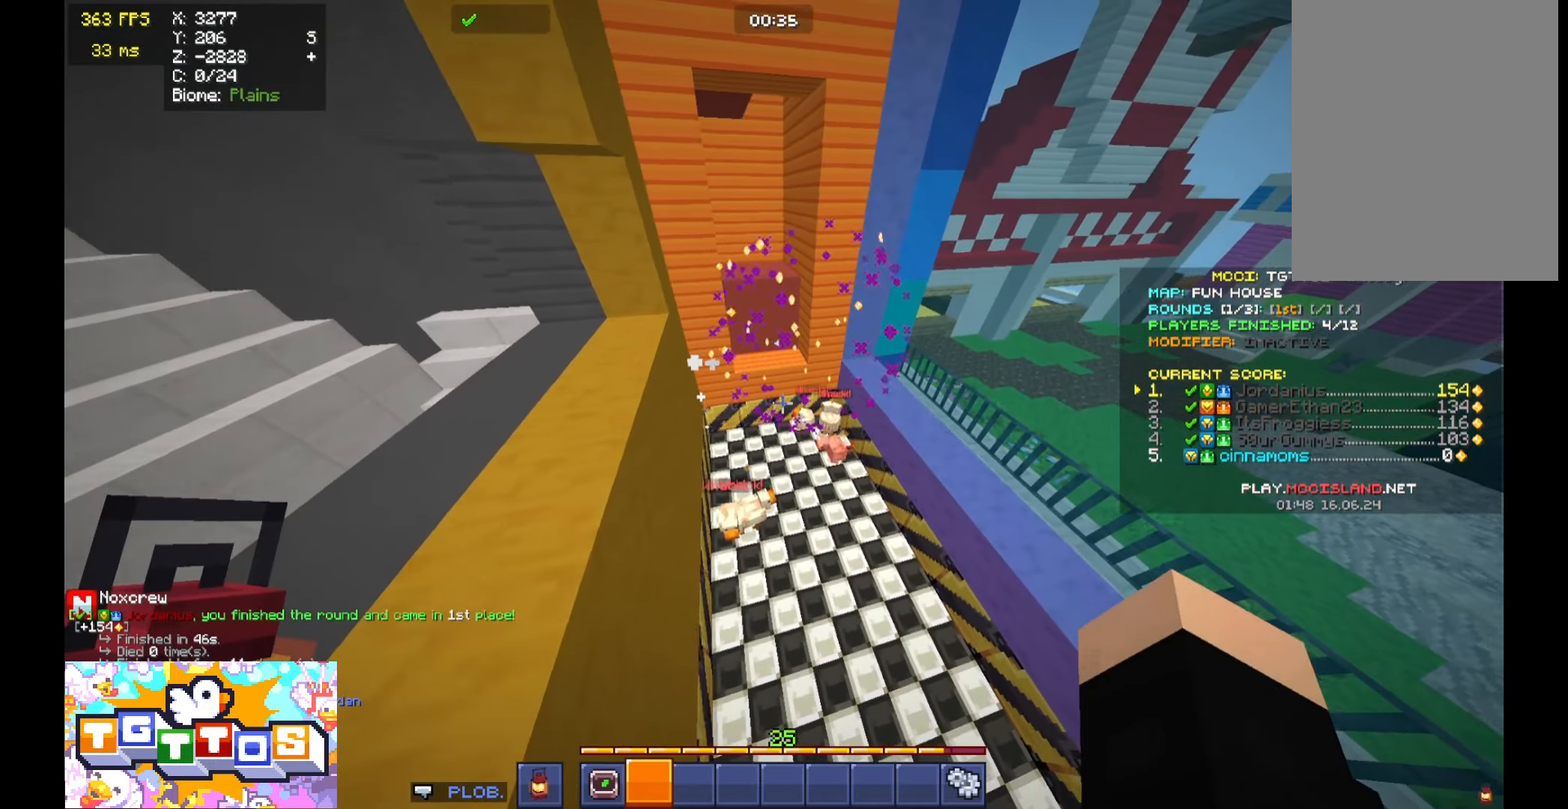
{"keys": [], "mouse": [], "events": [[33, "a", "up"], [33, "d", "down"], [33, "w", "up"], [100, "d", "up"], [100, "mouse_left", "down"], [133, "mouse_left", "up"]]}
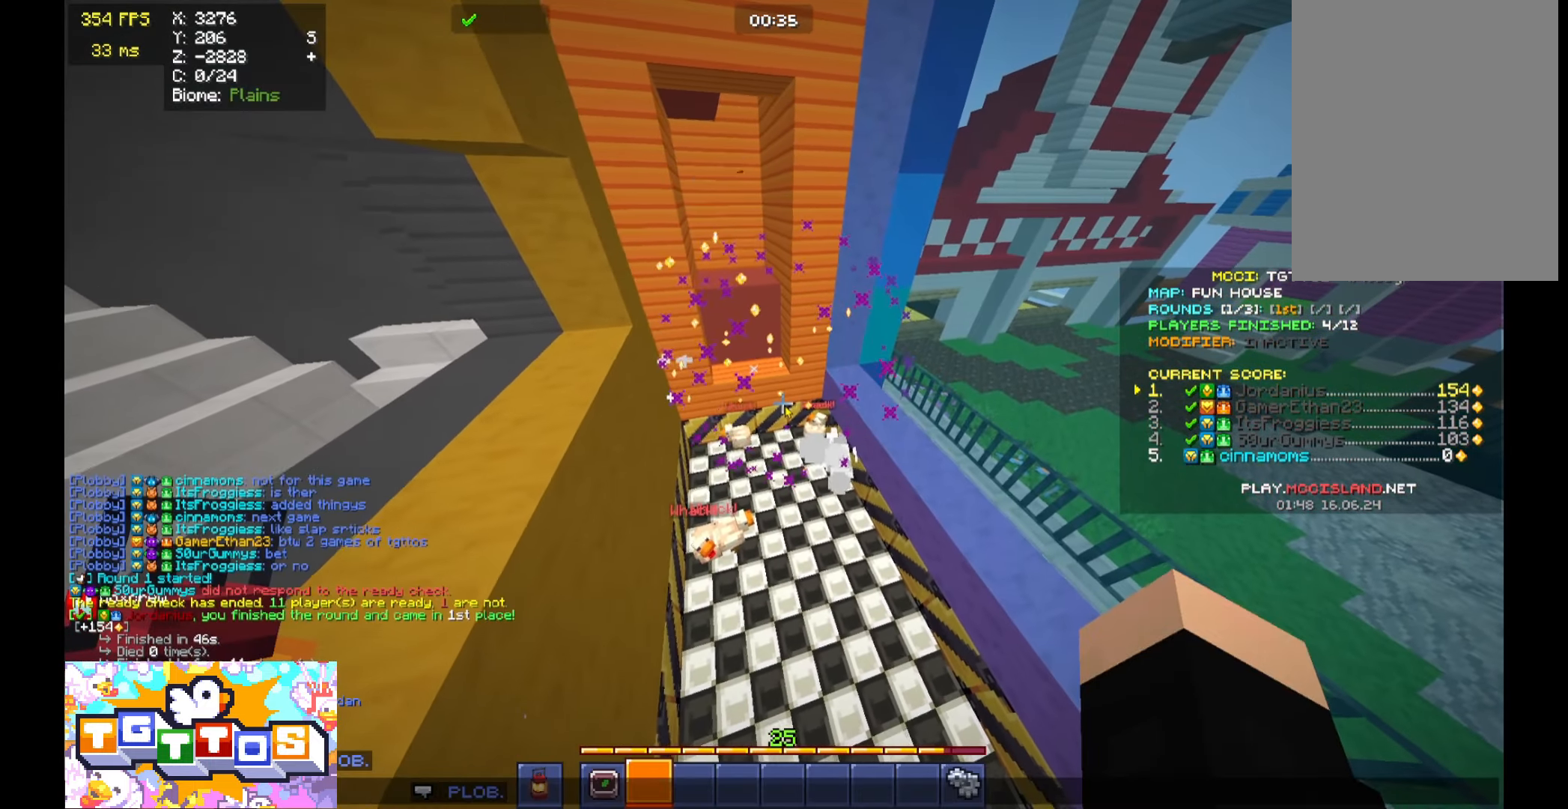
{"keys": [], "mouse": [], "events": []}